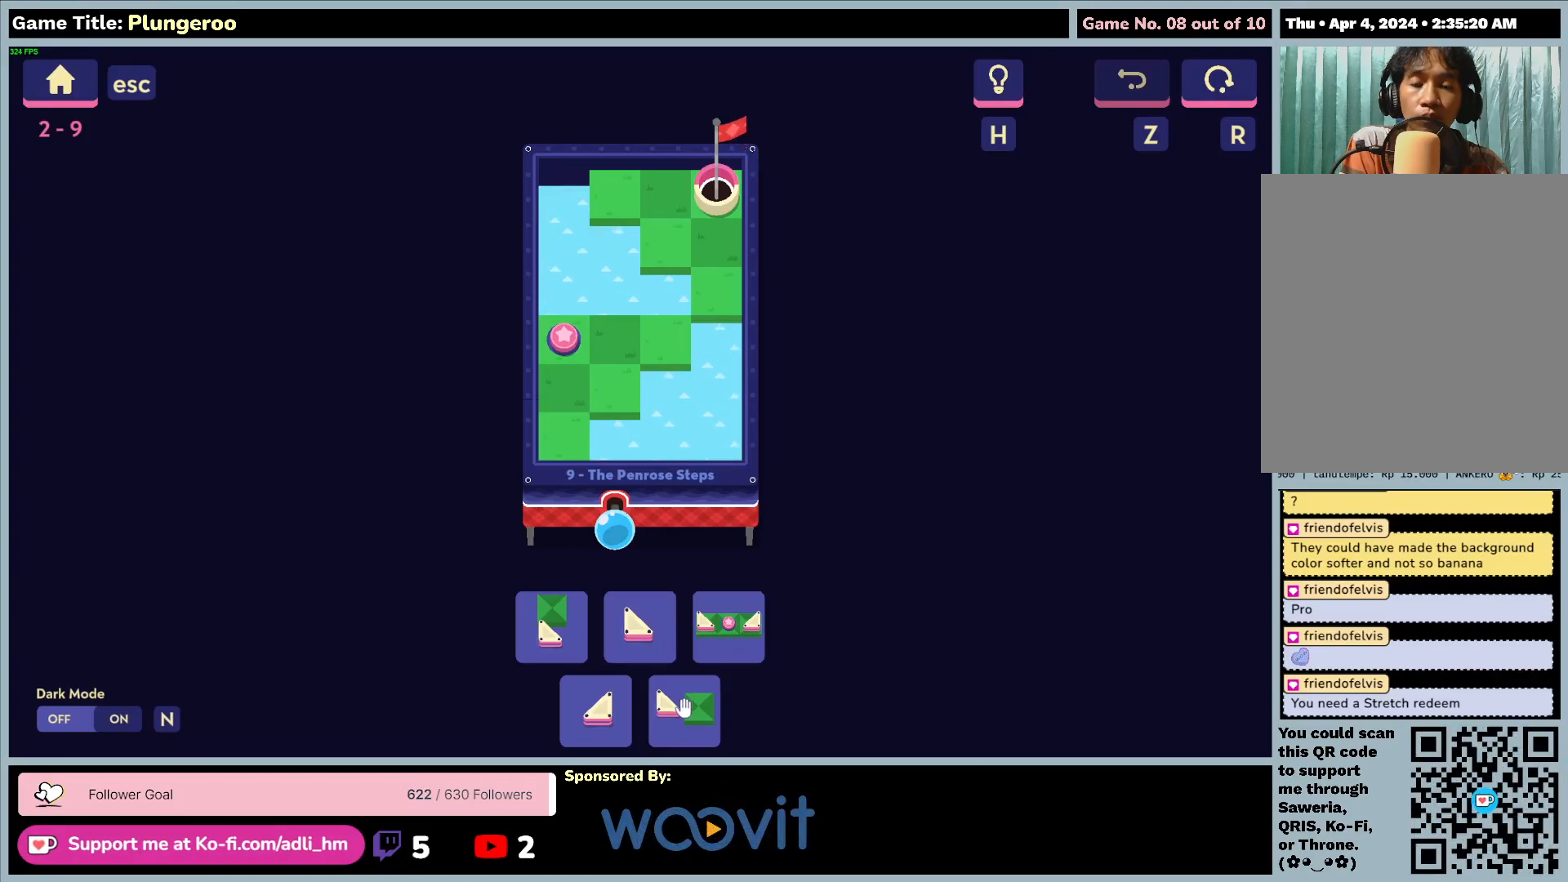
Gameplay with keyboard and mouse; each line is a JSON object with the keys and mouse buttons held at the frame after it. "events" lists presses ("down") and releases ("up") of "0", "1", "2", "3", "4", "5", "6", "7", "8", "9", "a", "alt", "b", "c", "caps_lock", "ctrl", "d", "down", "e", "escape", "f", "f1", "f2", "f3", "f4", "f5", "f6", "f7", "f8", "g", "h", "i", "j", "k", "l", "left", "m", "n", "o", "p", "q", "r", "return", "right", "s", "shift", "space", "t", "tab", "tilde", "u", "up", "v", "w", "x", "y", "z", "mouse_left", "mouse_wheel" and "mouse_right" between this image and that frame as [ms after this image, input, new state], when the widget could be followed in between. "mouse_left", "mouse_wheel", "mouse_right" = the "left", "wheel", "right" buttons of the "mouse" list. No other keys are recorded. "wheel" means that the mouse wheel is clicked or scrolled. Not read: mouse_move.
{"keys": [], "mouse": ["left"], "events": [[200, "mouse_left", "down"]]}
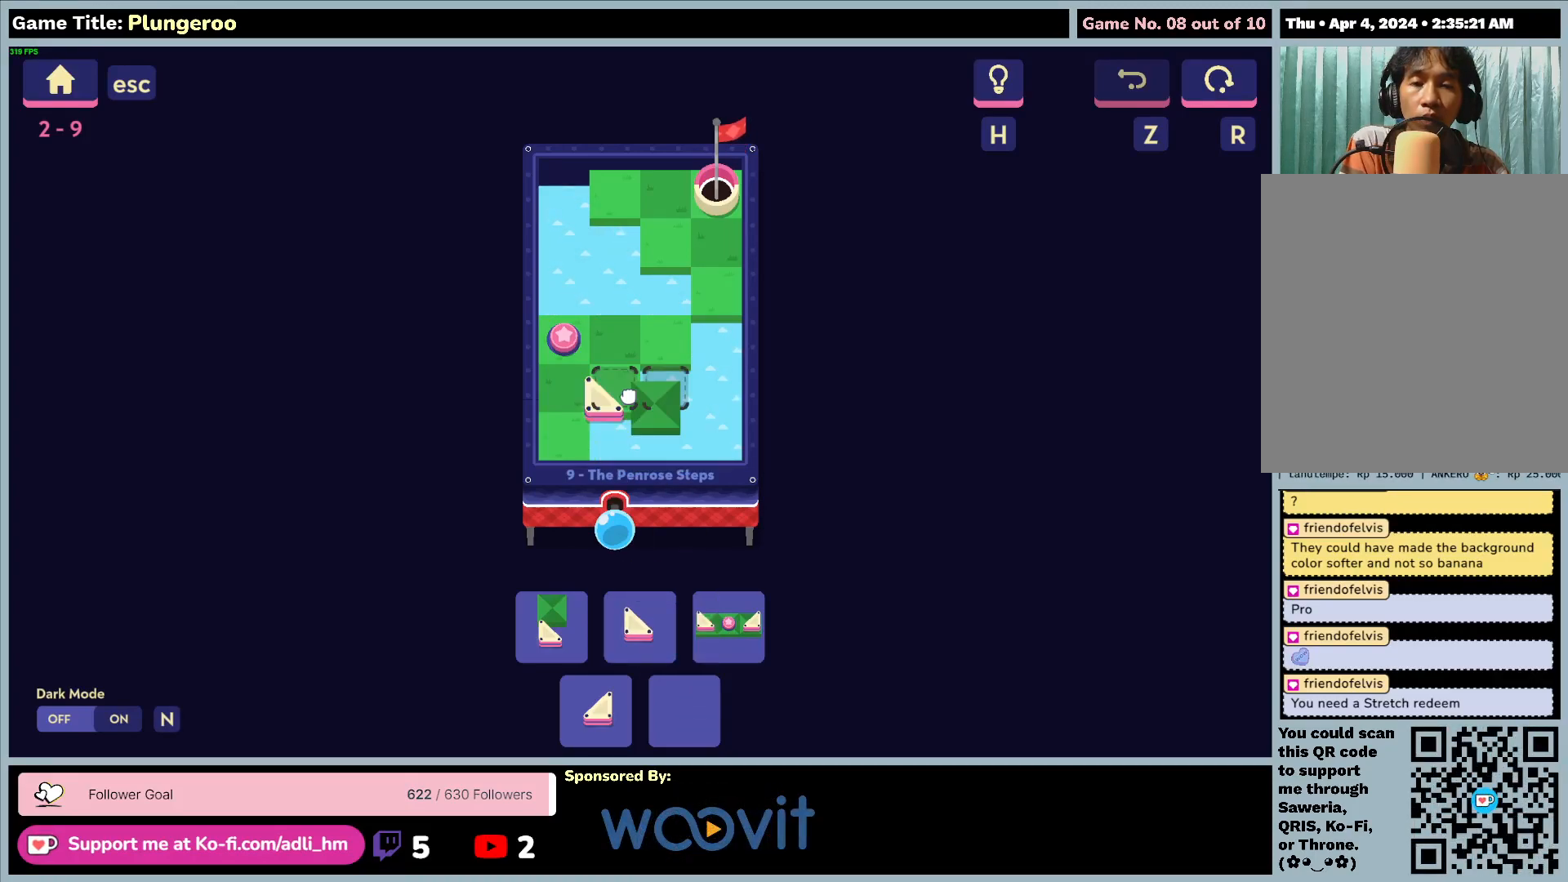
{"keys": [], "mouse": ["left"], "events": []}
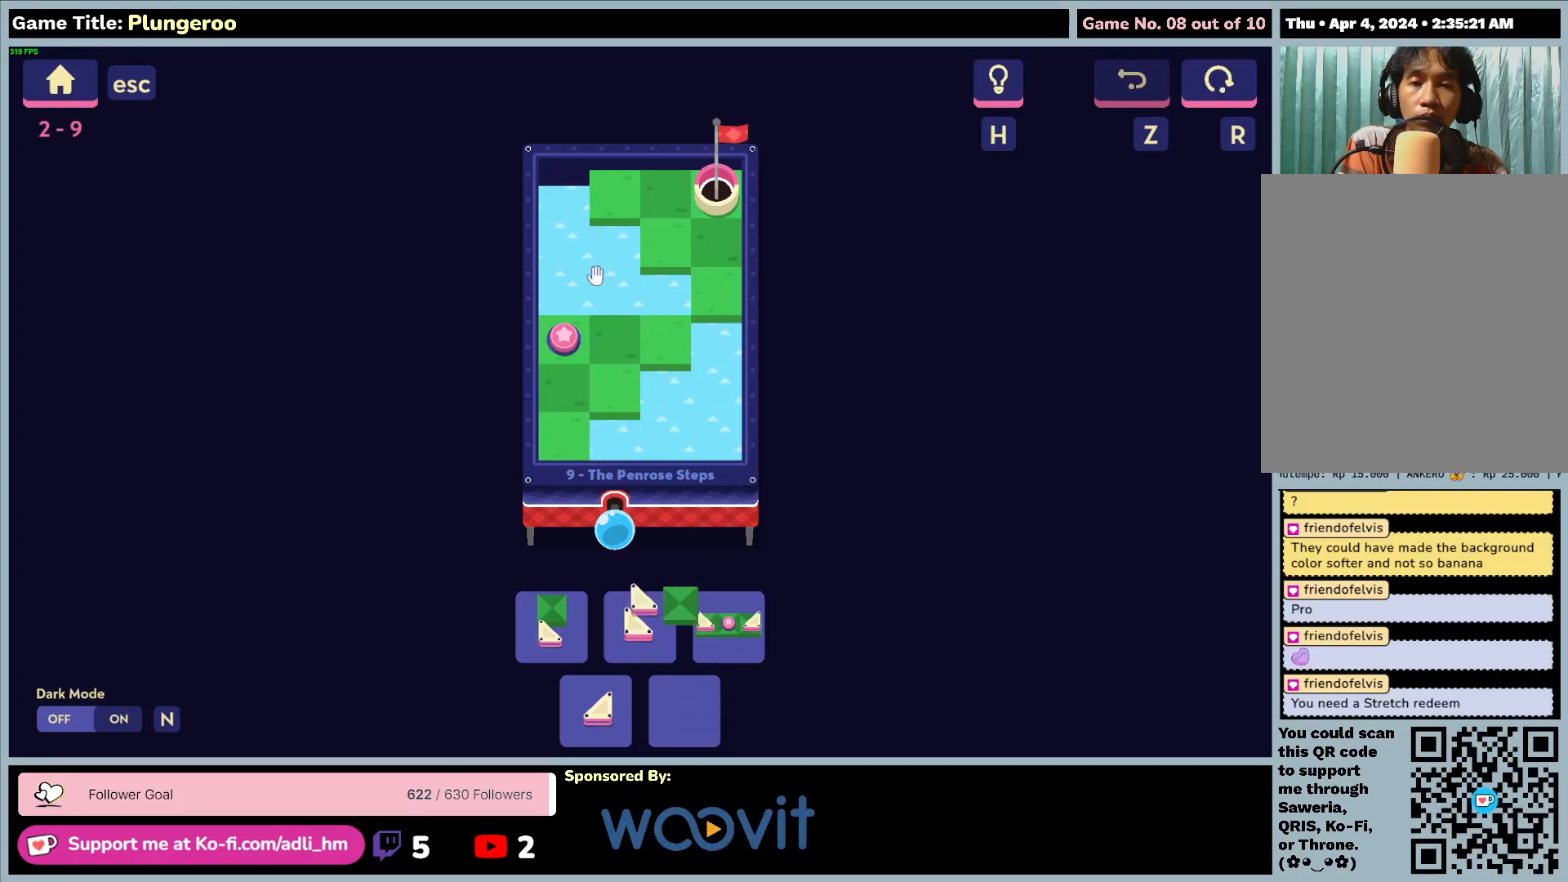
{"keys": [], "mouse": [], "events": [[100, "mouse_left", "up"]]}
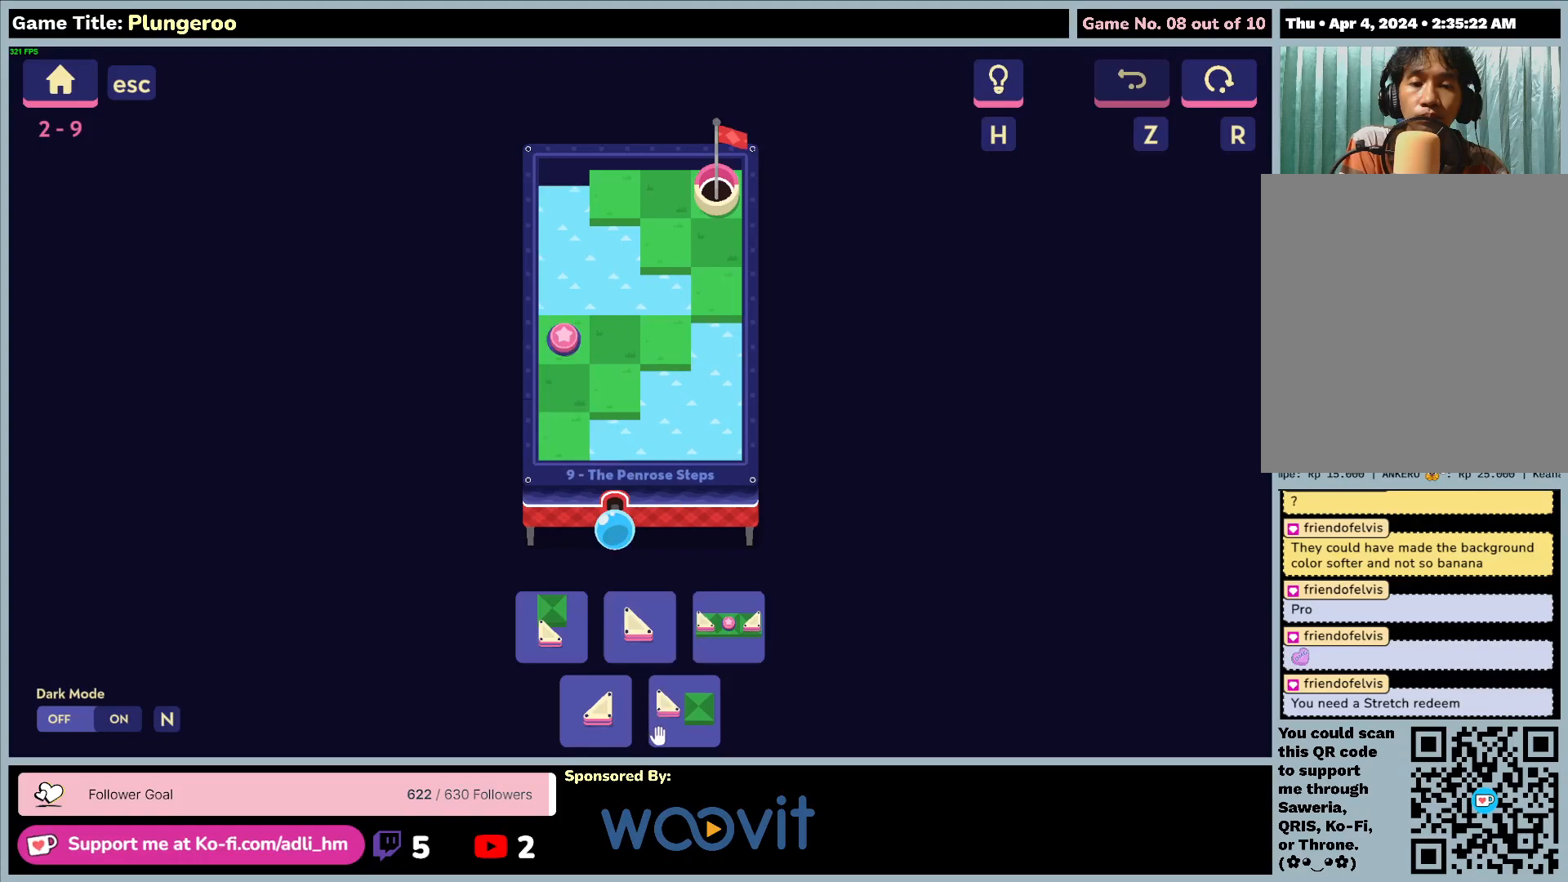
{"keys": [], "mouse": [], "events": [[183, "mouse_left", "down"], [500, "mouse_left", "up"]]}
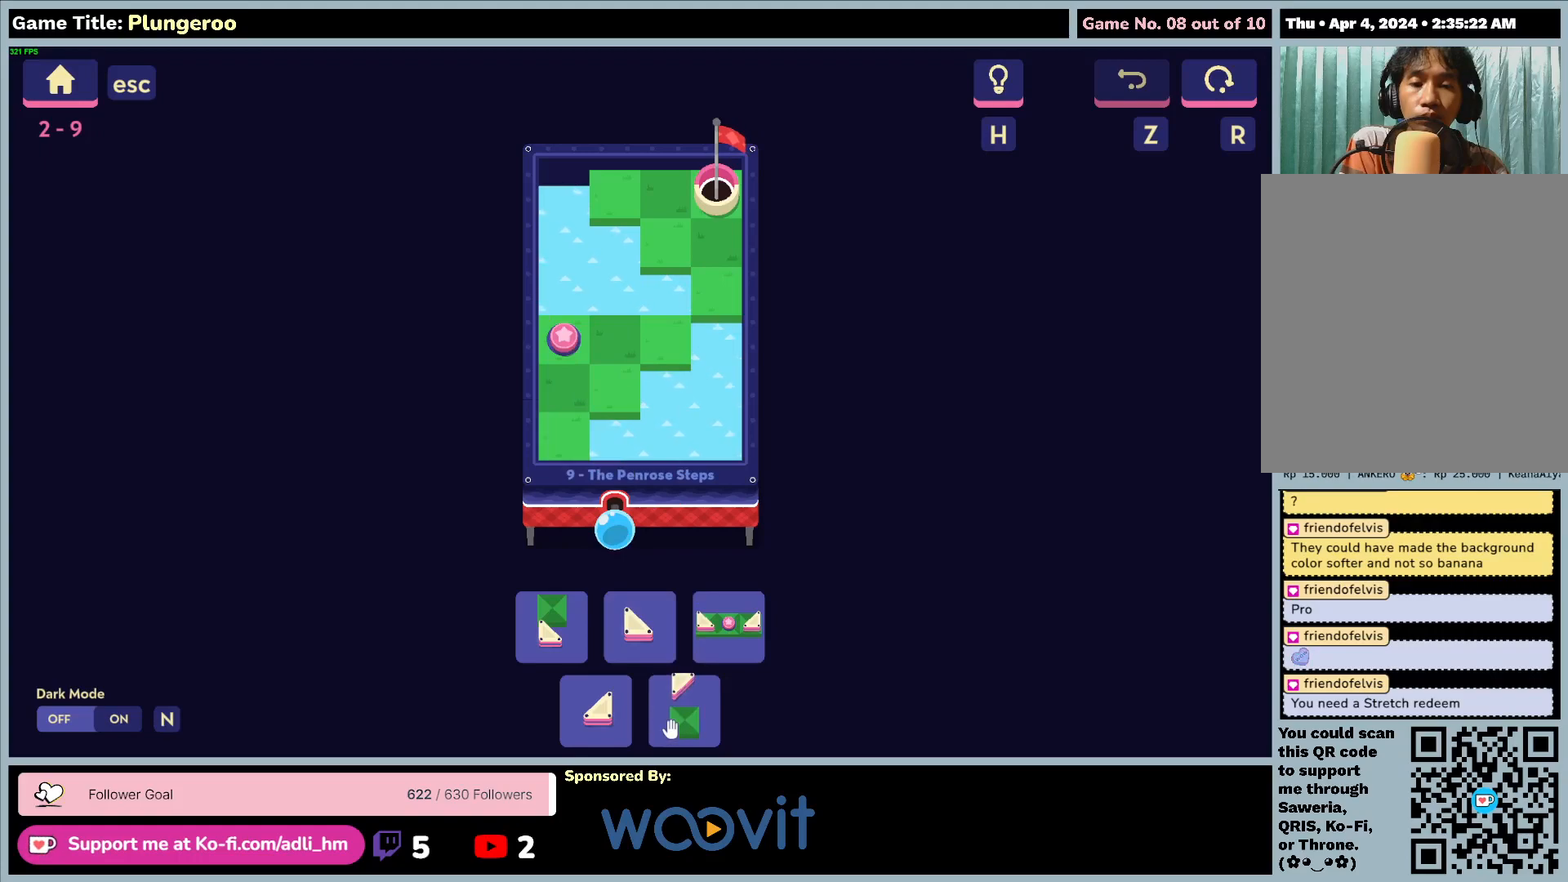
{"keys": [], "mouse": ["left"], "events": [[367, "mouse_left", "down"]]}
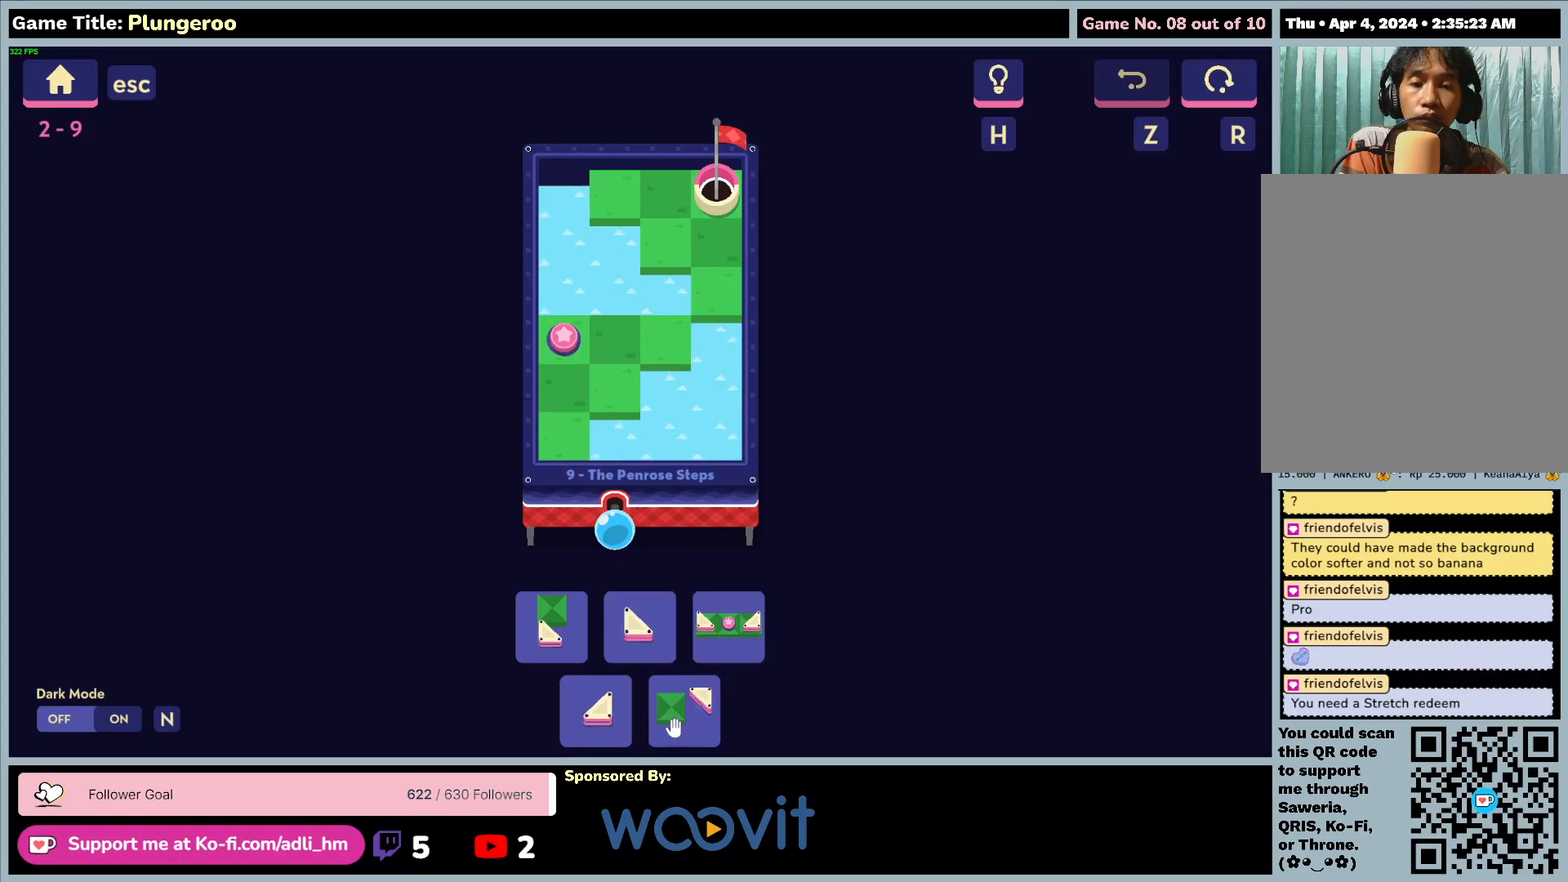
{"keys": [], "mouse": ["left"], "events": [[167, "mouse_left", "up"], [433, "mouse_left", "down"]]}
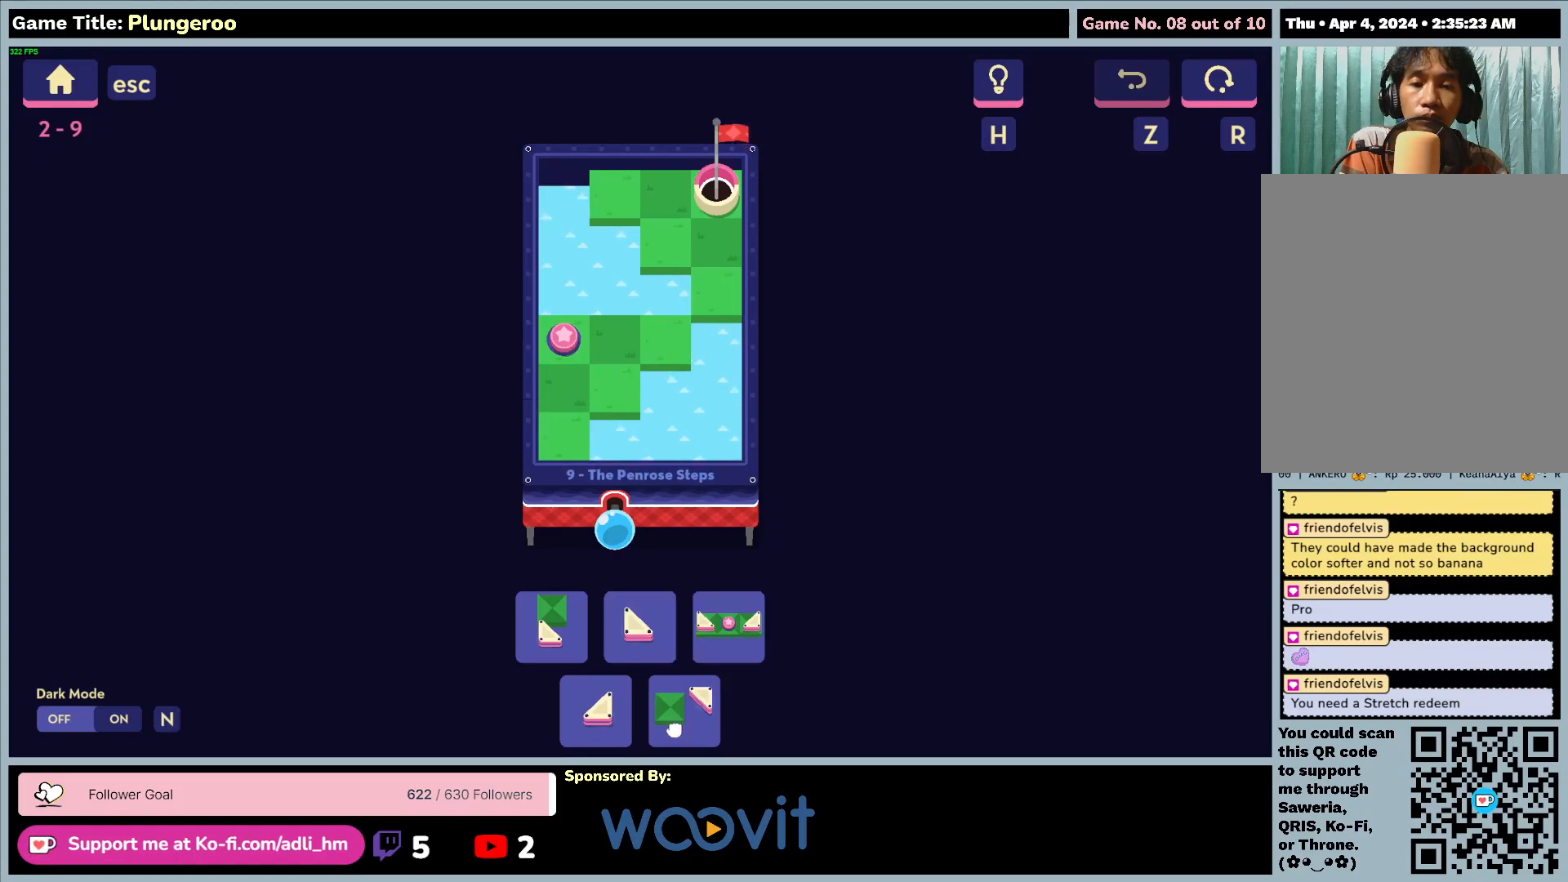
{"keys": [], "mouse": [], "events": [[233, "mouse_left", "up"]]}
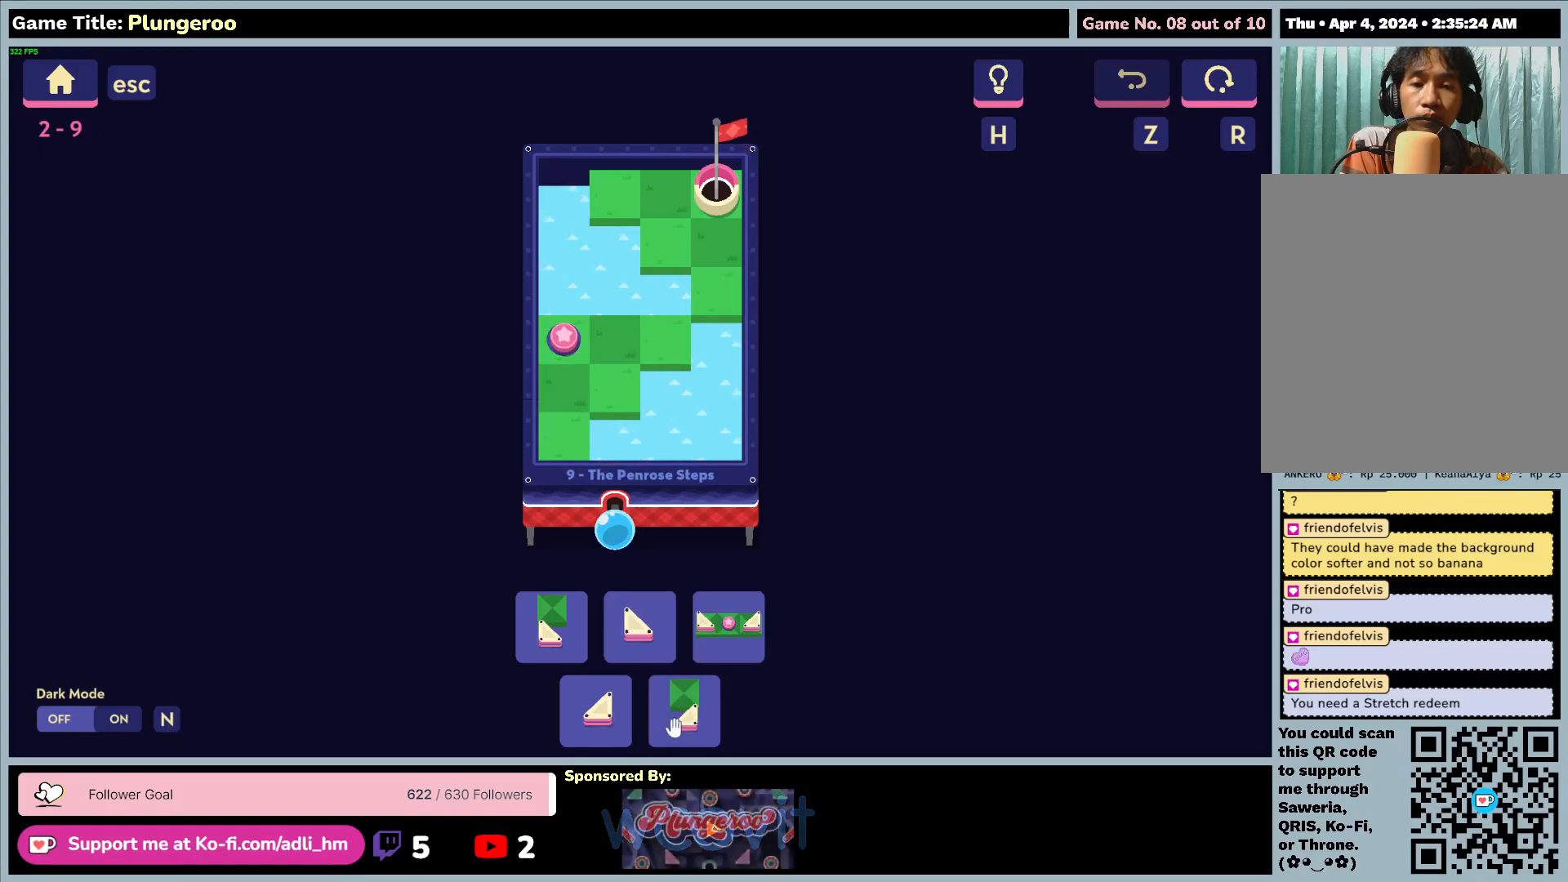
{"keys": [], "mouse": [], "events": []}
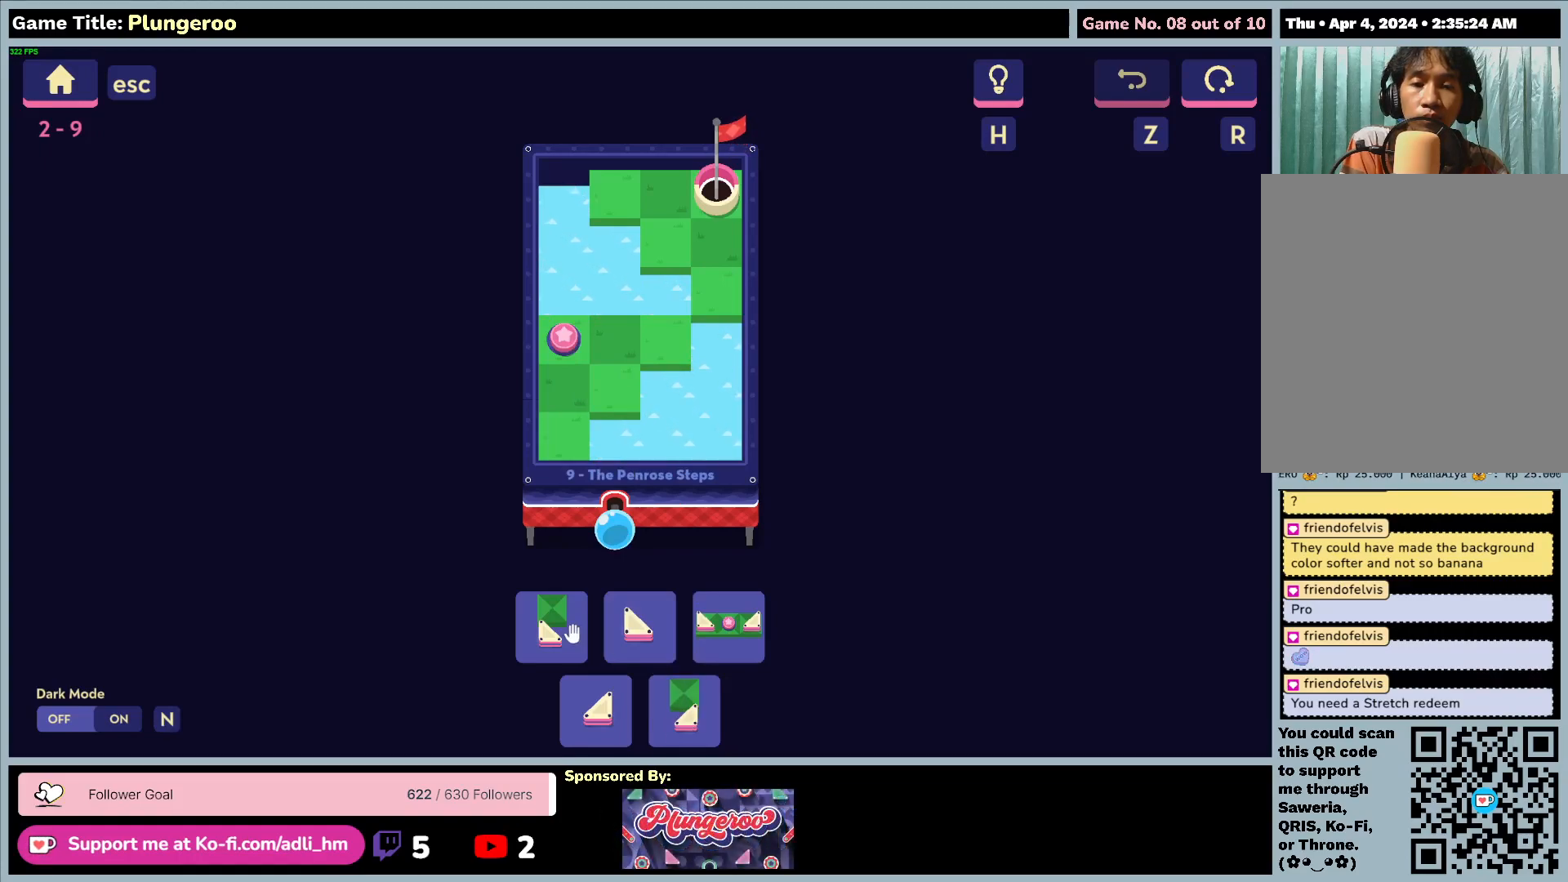
{"keys": [], "mouse": ["left"], "events": [[417, "mouse_left", "down"]]}
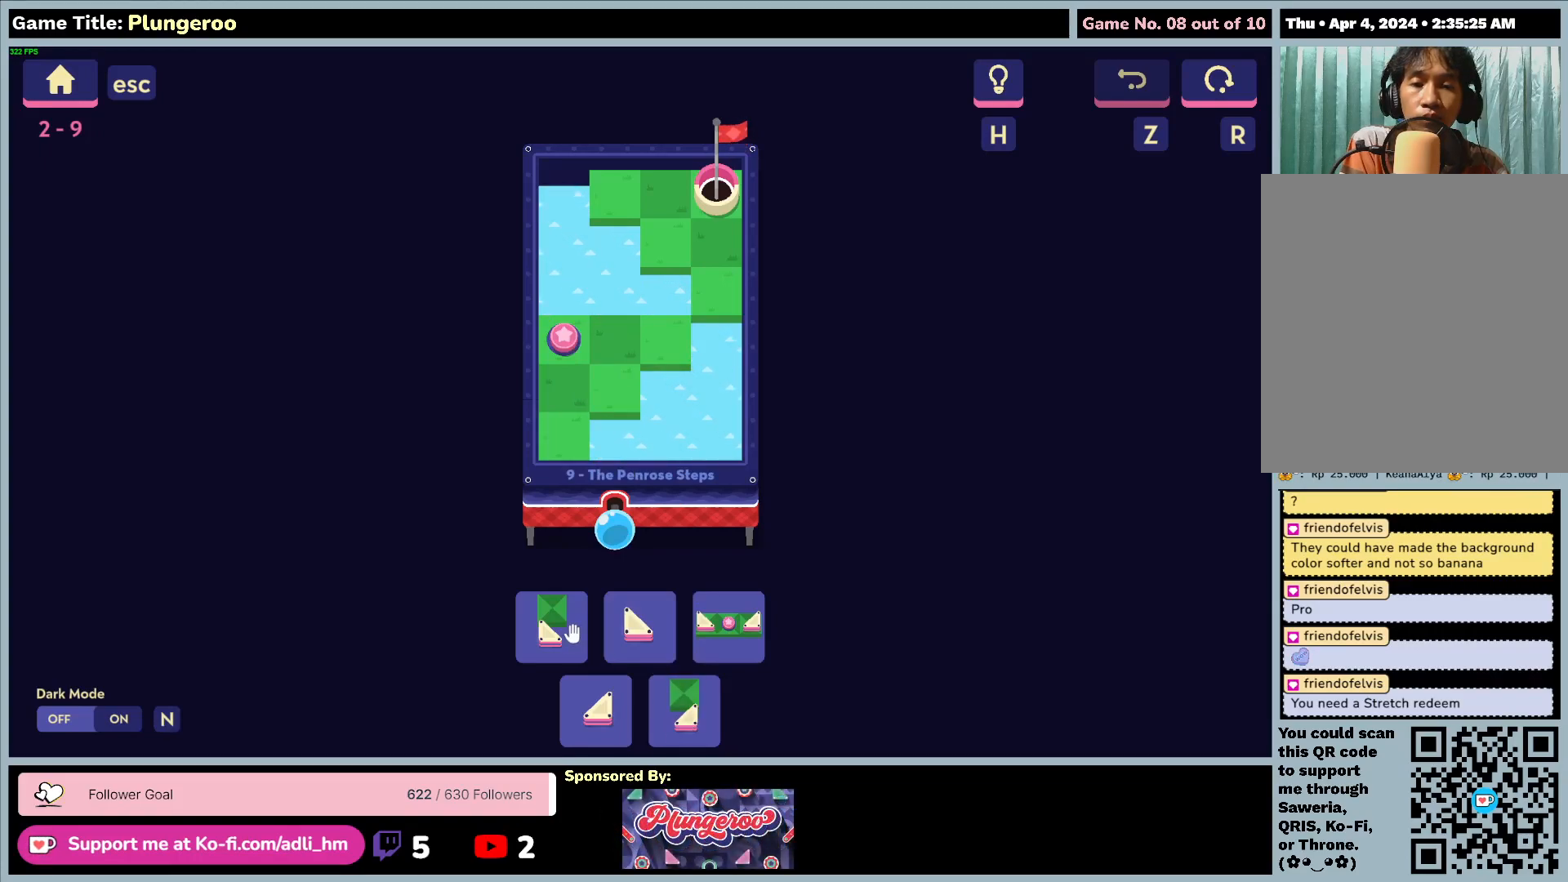
{"keys": [], "mouse": [], "events": [[200, "mouse_left", "up"]]}
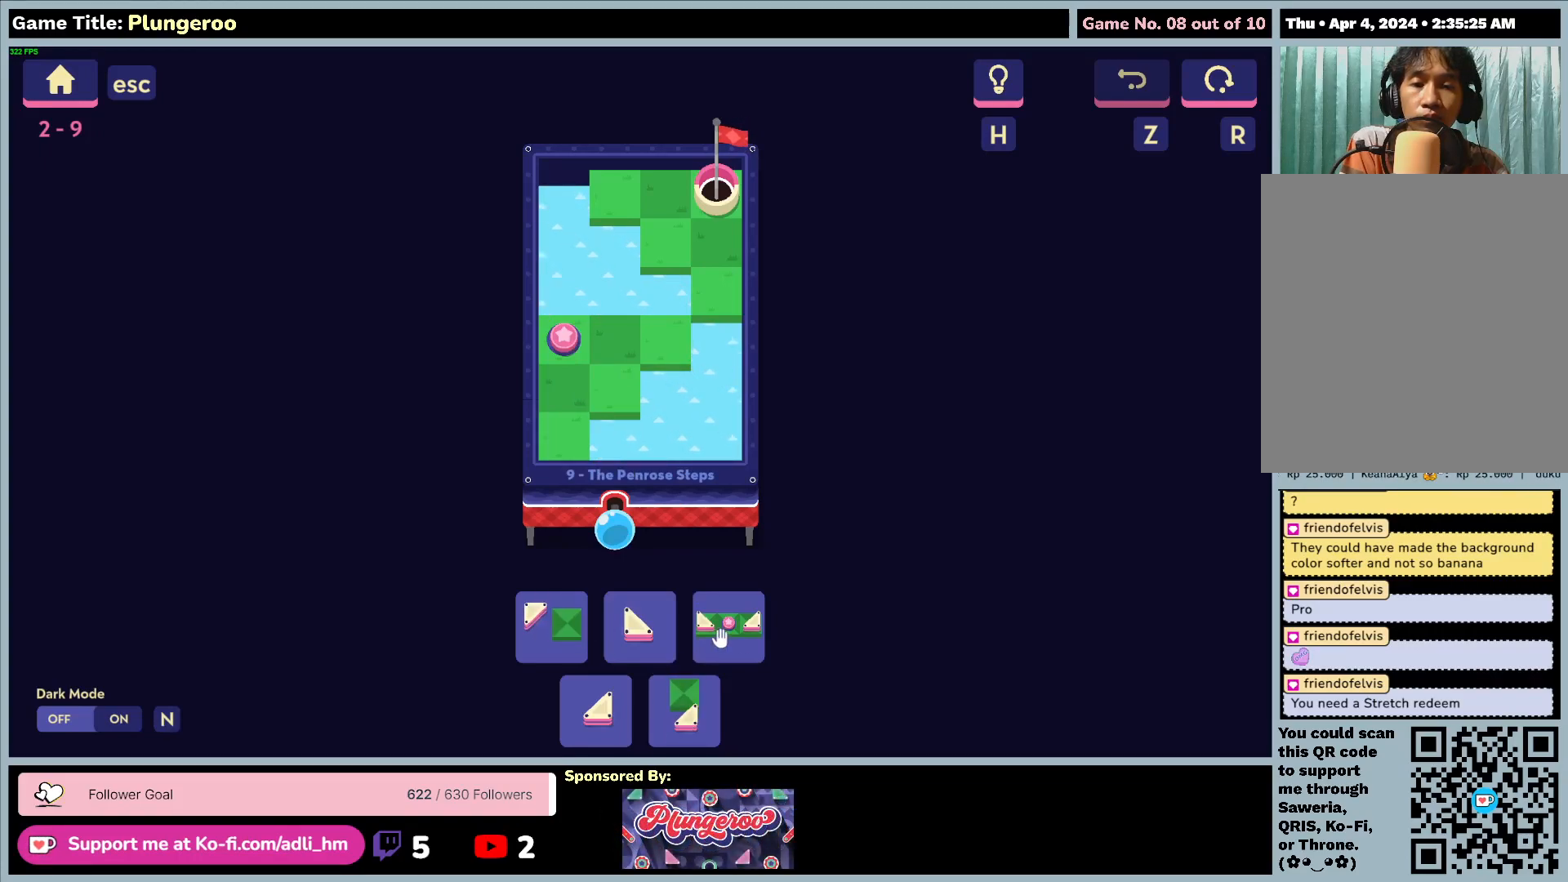
{"keys": [], "mouse": ["left"], "events": [[233, "mouse_left", "down"]]}
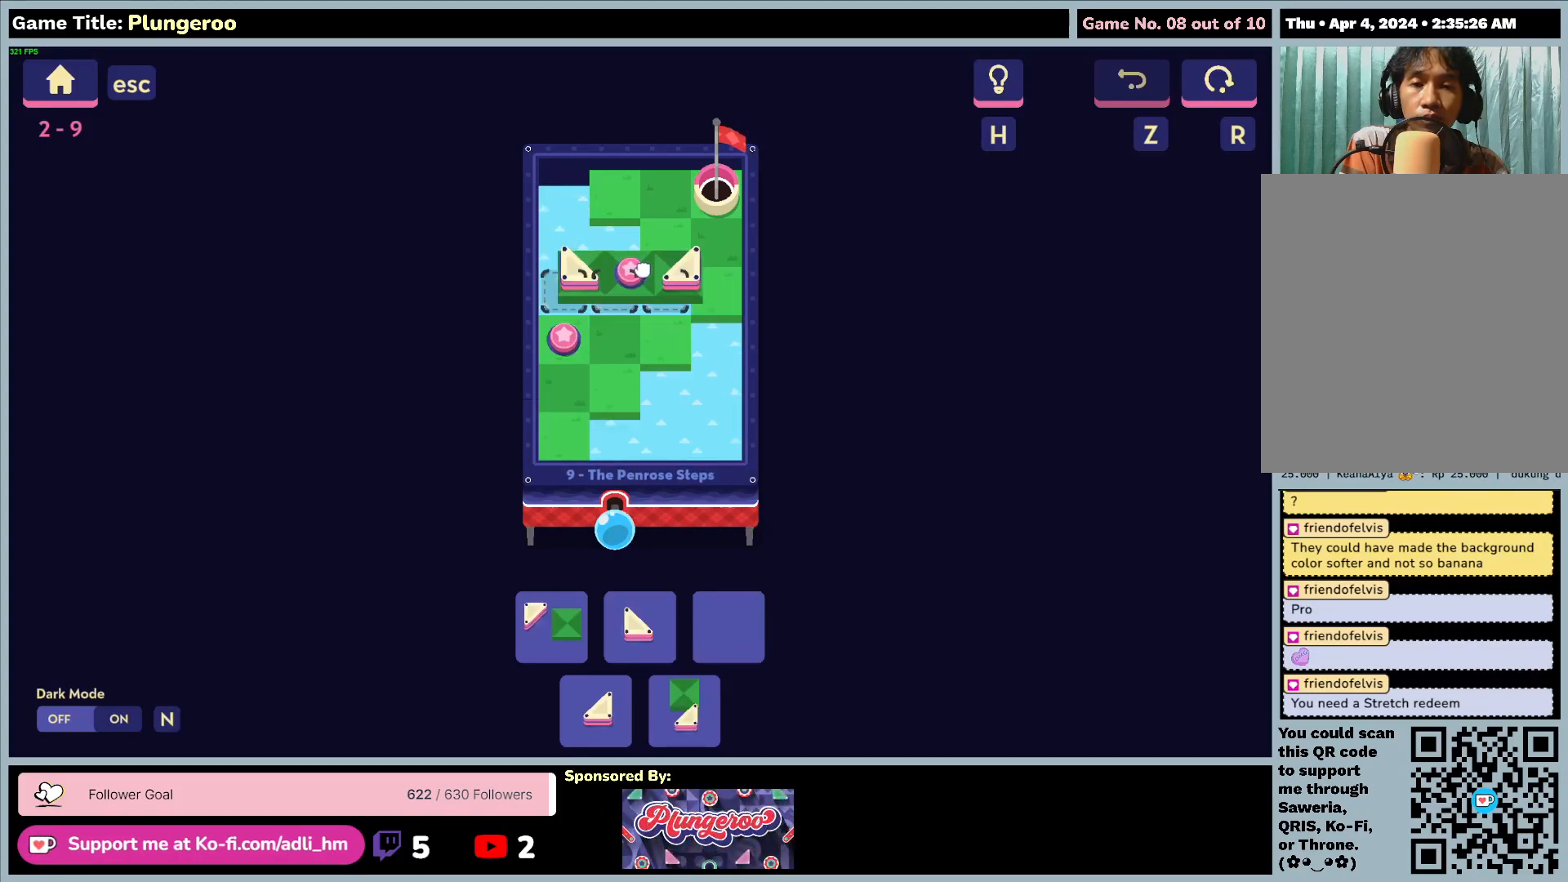
{"keys": [], "mouse": ["left"], "events": []}
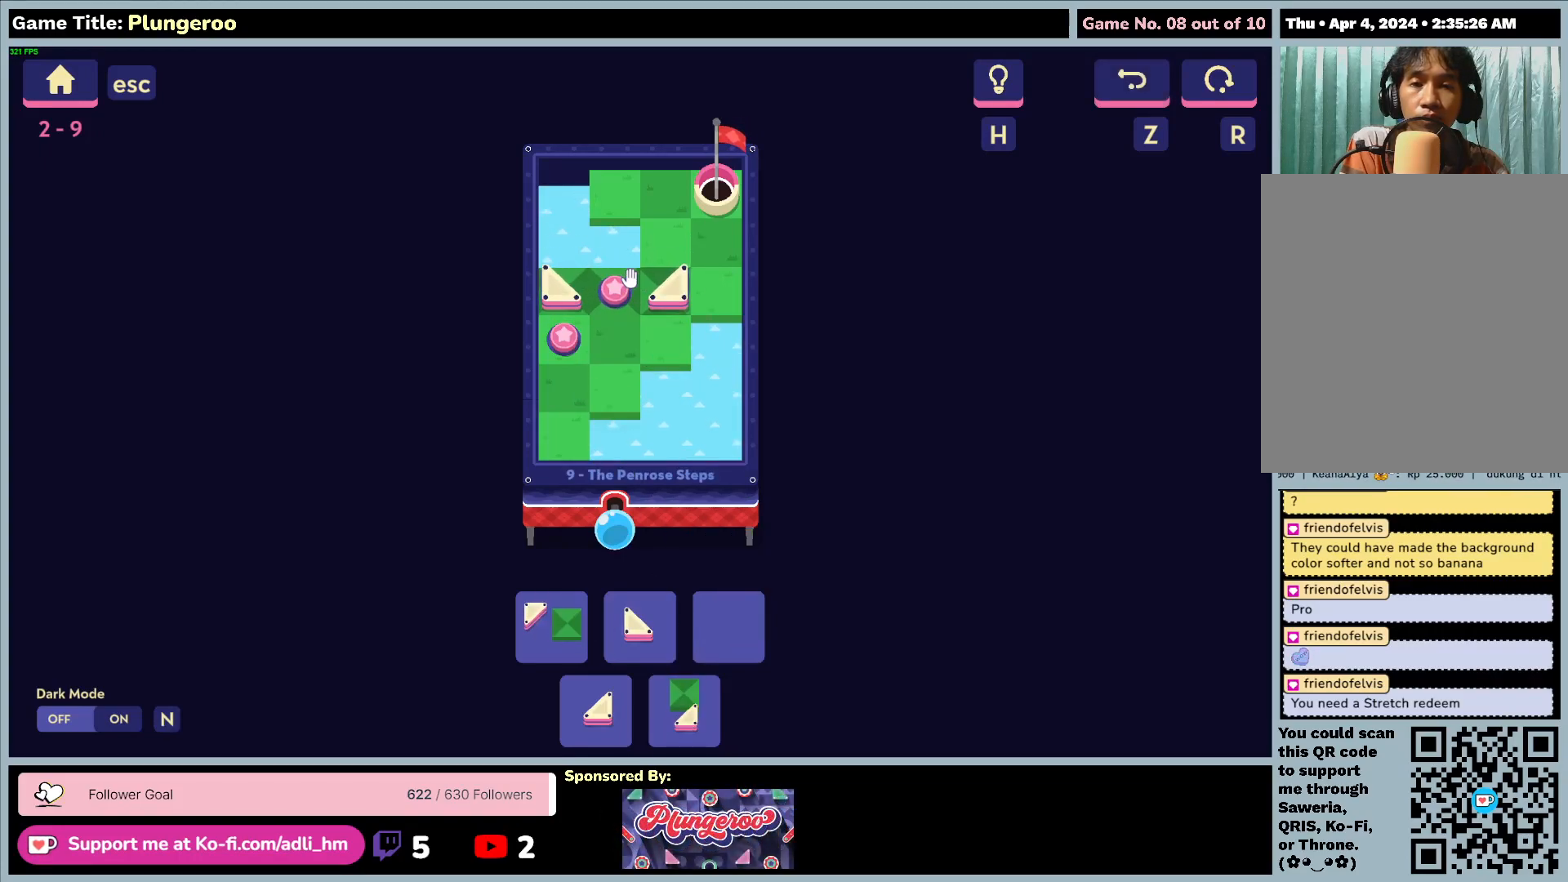
{"keys": [], "mouse": ["left"], "events": [[167, "mouse_left", "up"], [367, "mouse_left", "down"]]}
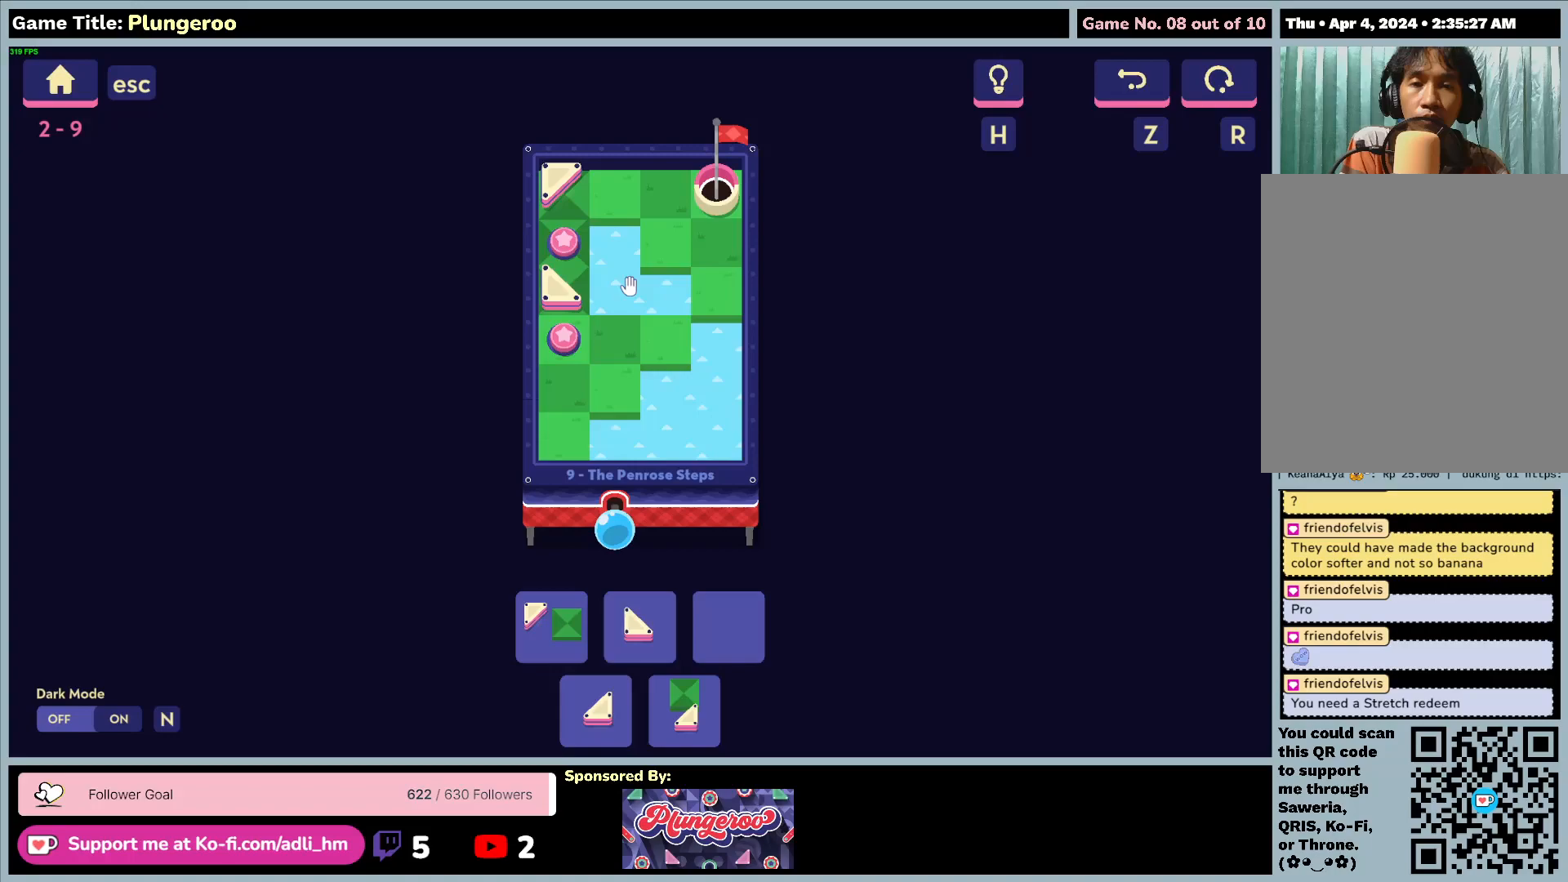
{"keys": [], "mouse": [], "events": [[167, "mouse_left", "up"]]}
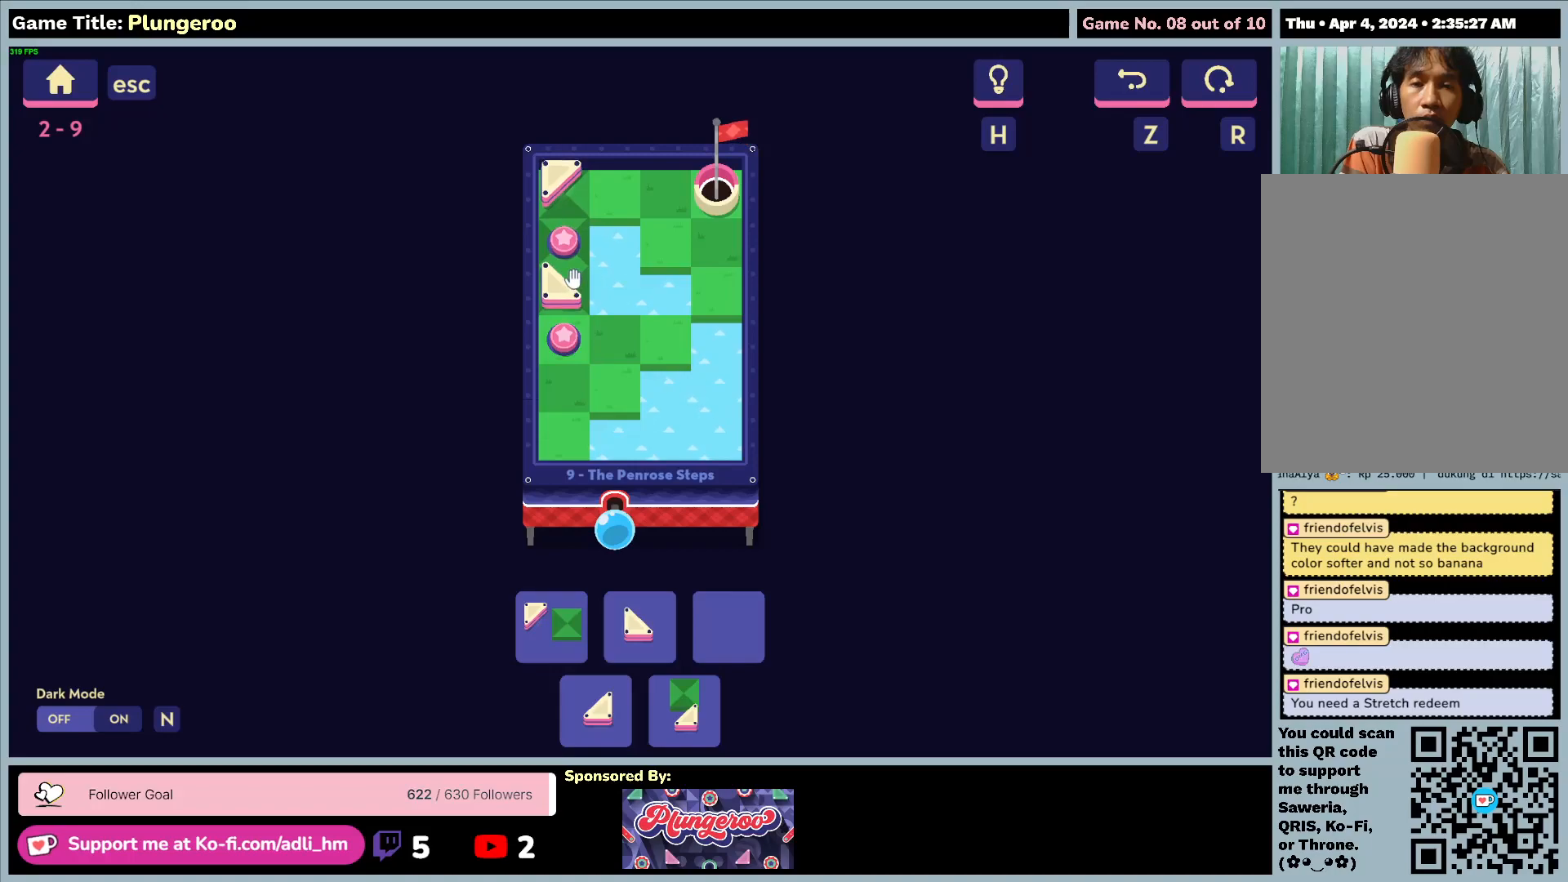
{"keys": [], "mouse": [], "events": [[150, "mouse_left", "down"], [500, "mouse_left", "up"]]}
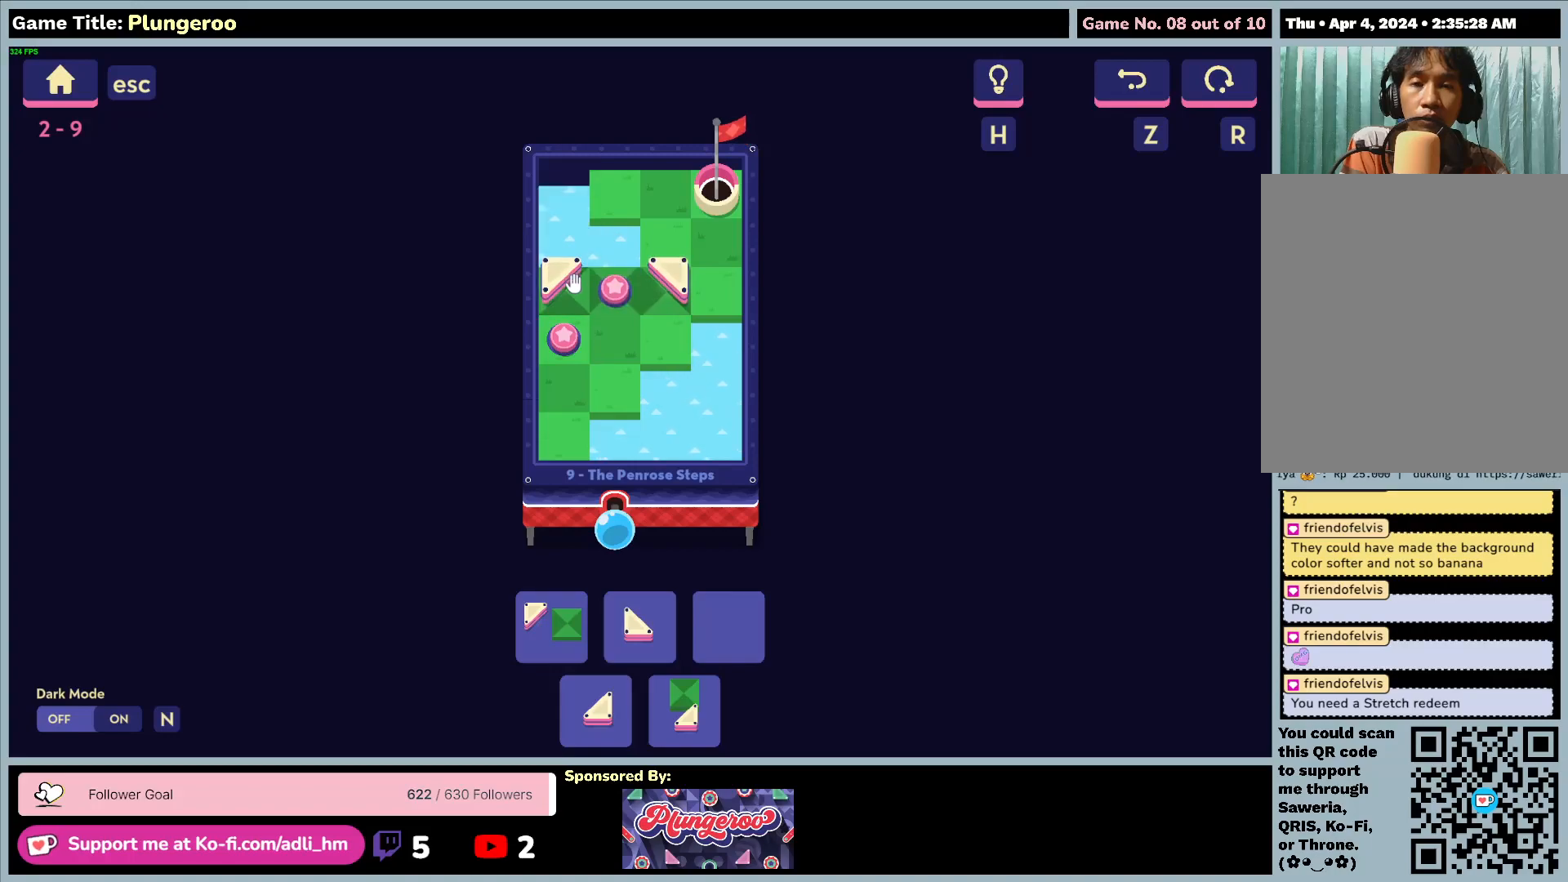
{"keys": [], "mouse": [], "events": []}
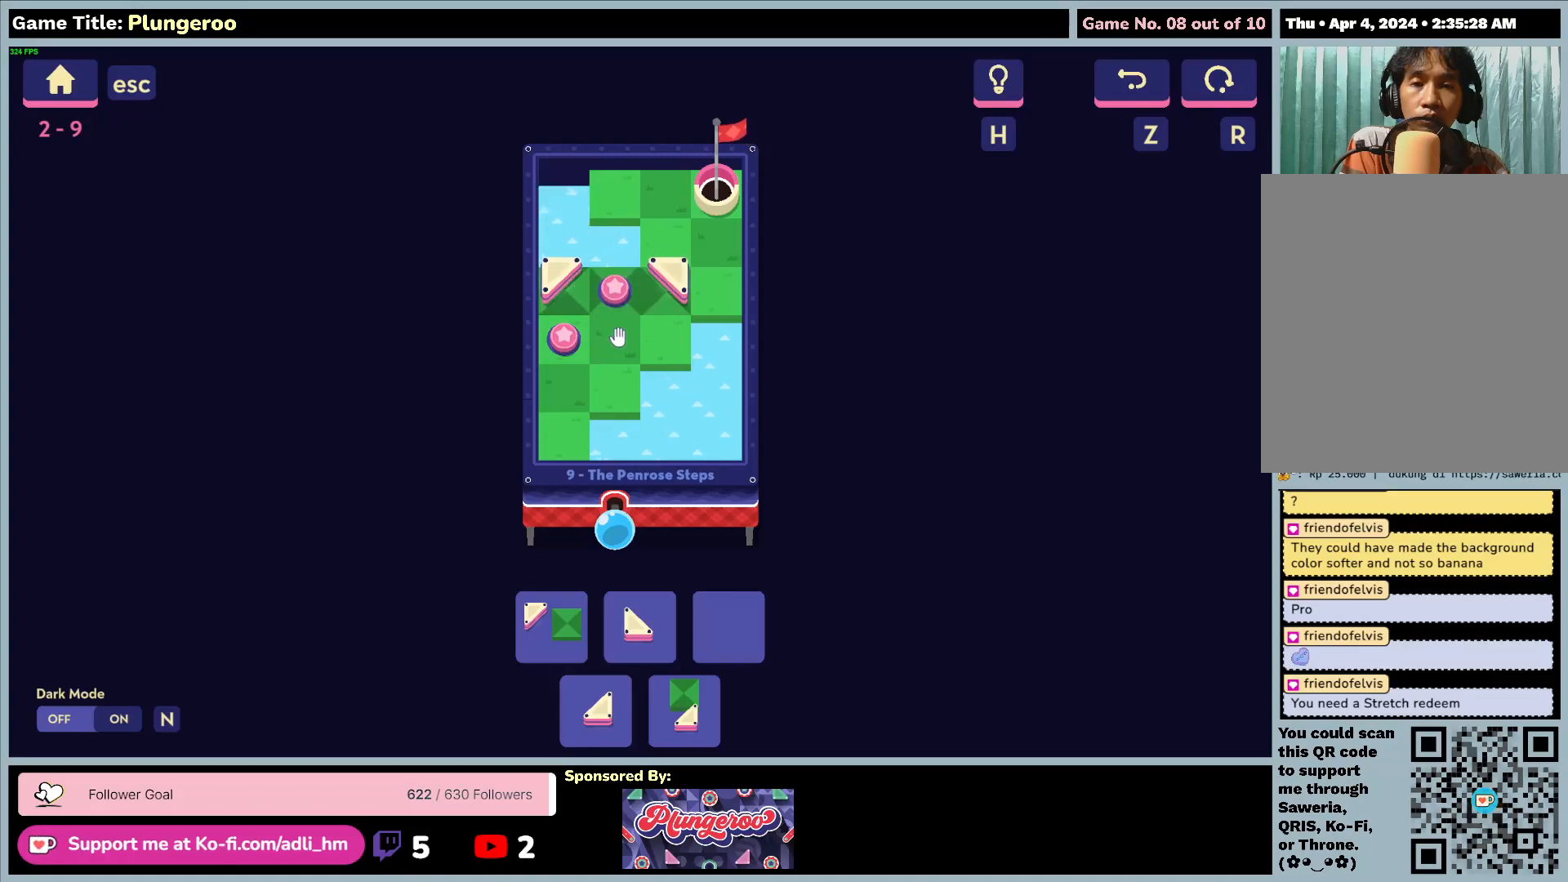
{"keys": [], "mouse": [], "events": []}
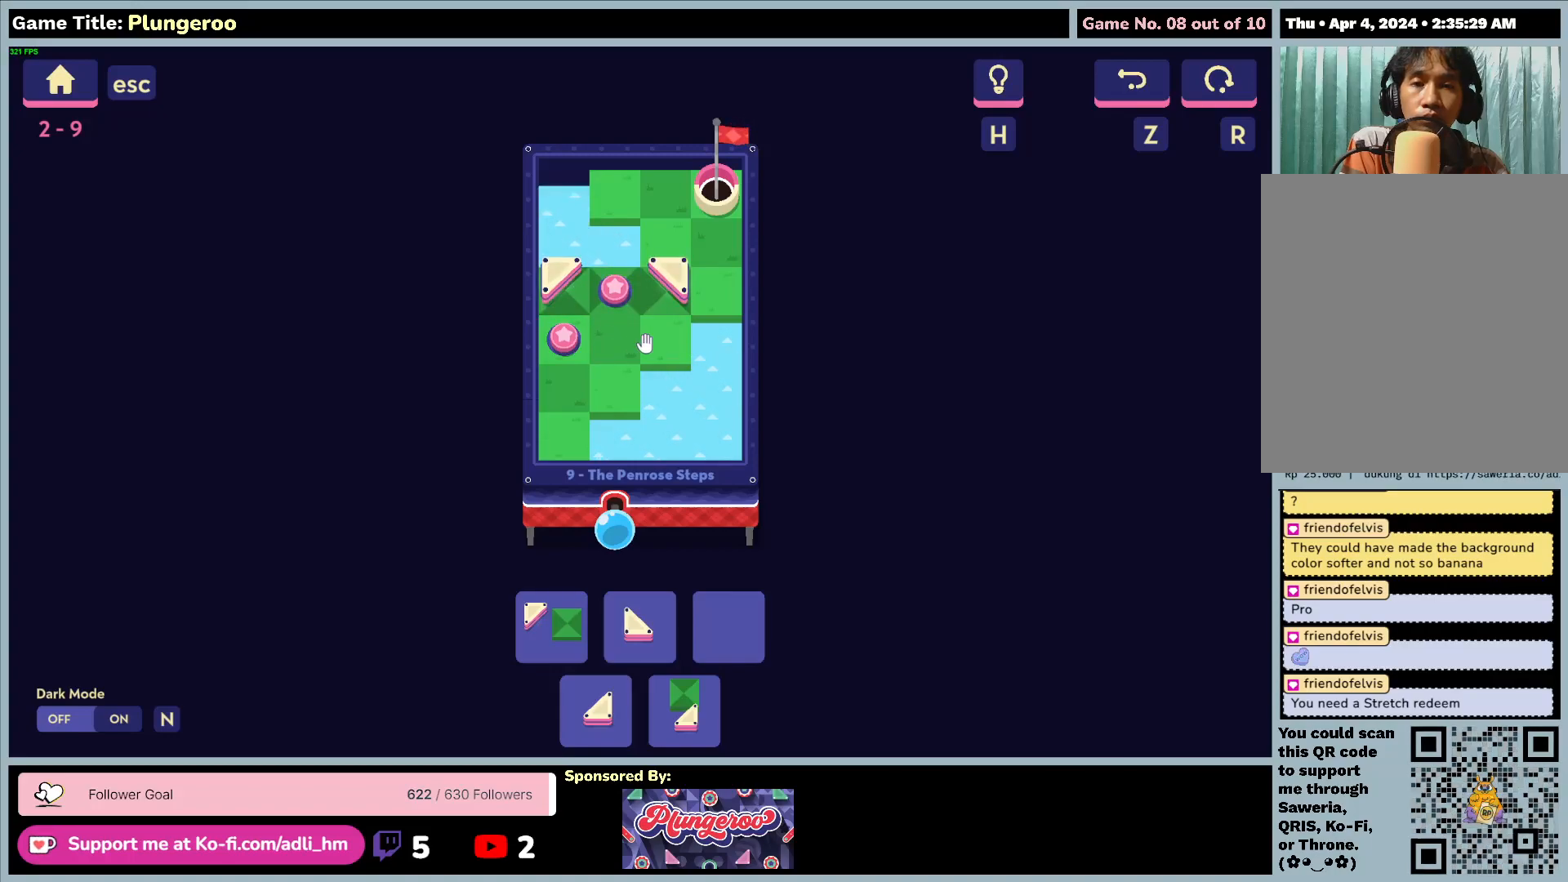
{"keys": [], "mouse": [], "events": []}
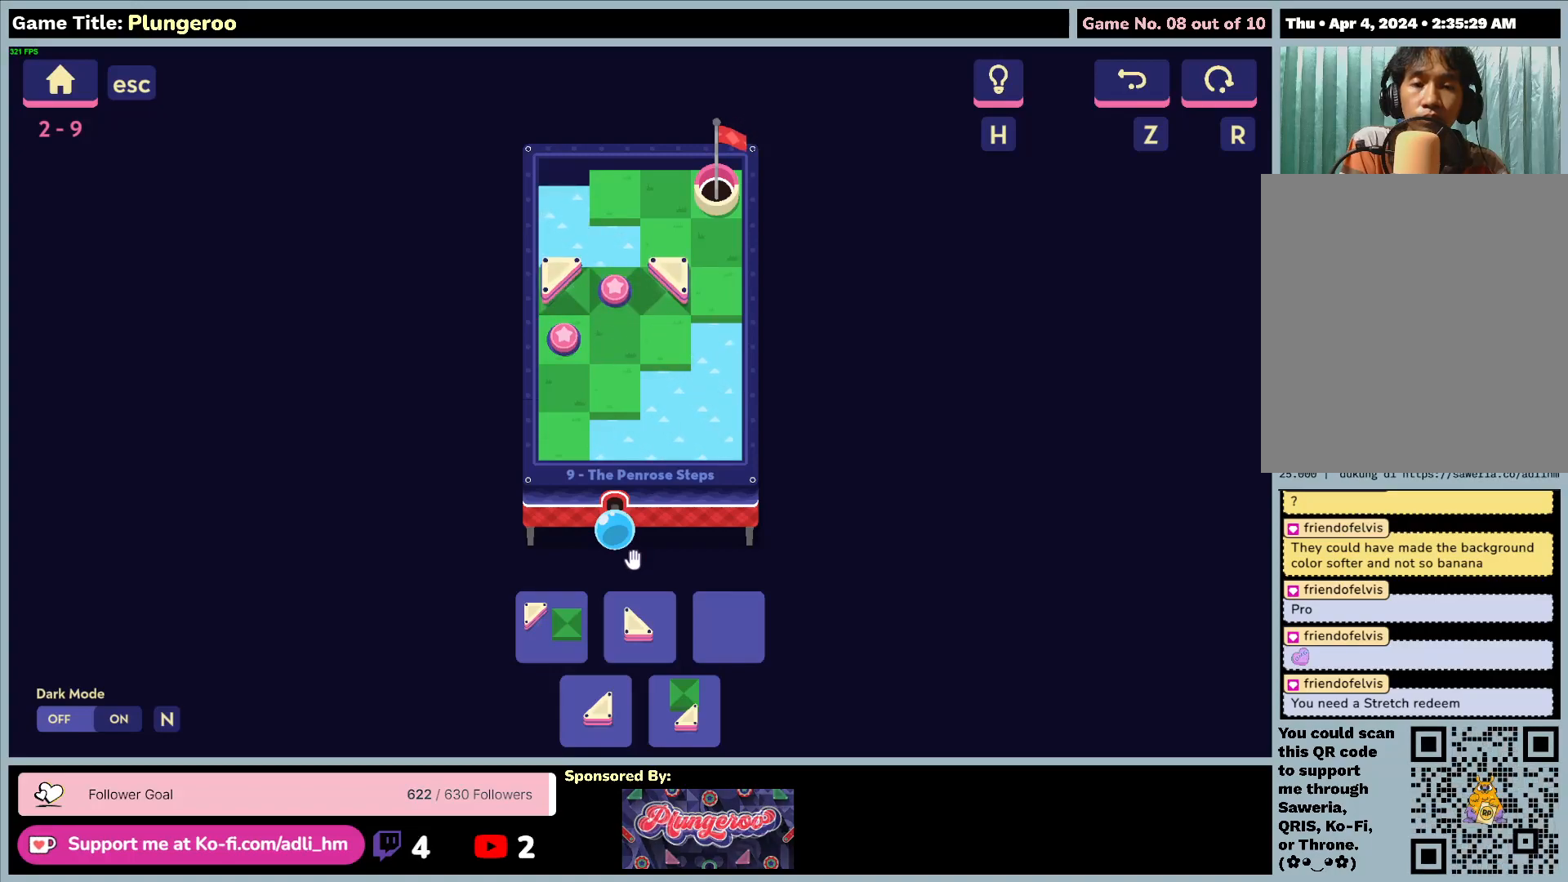
{"keys": [], "mouse": [], "events": []}
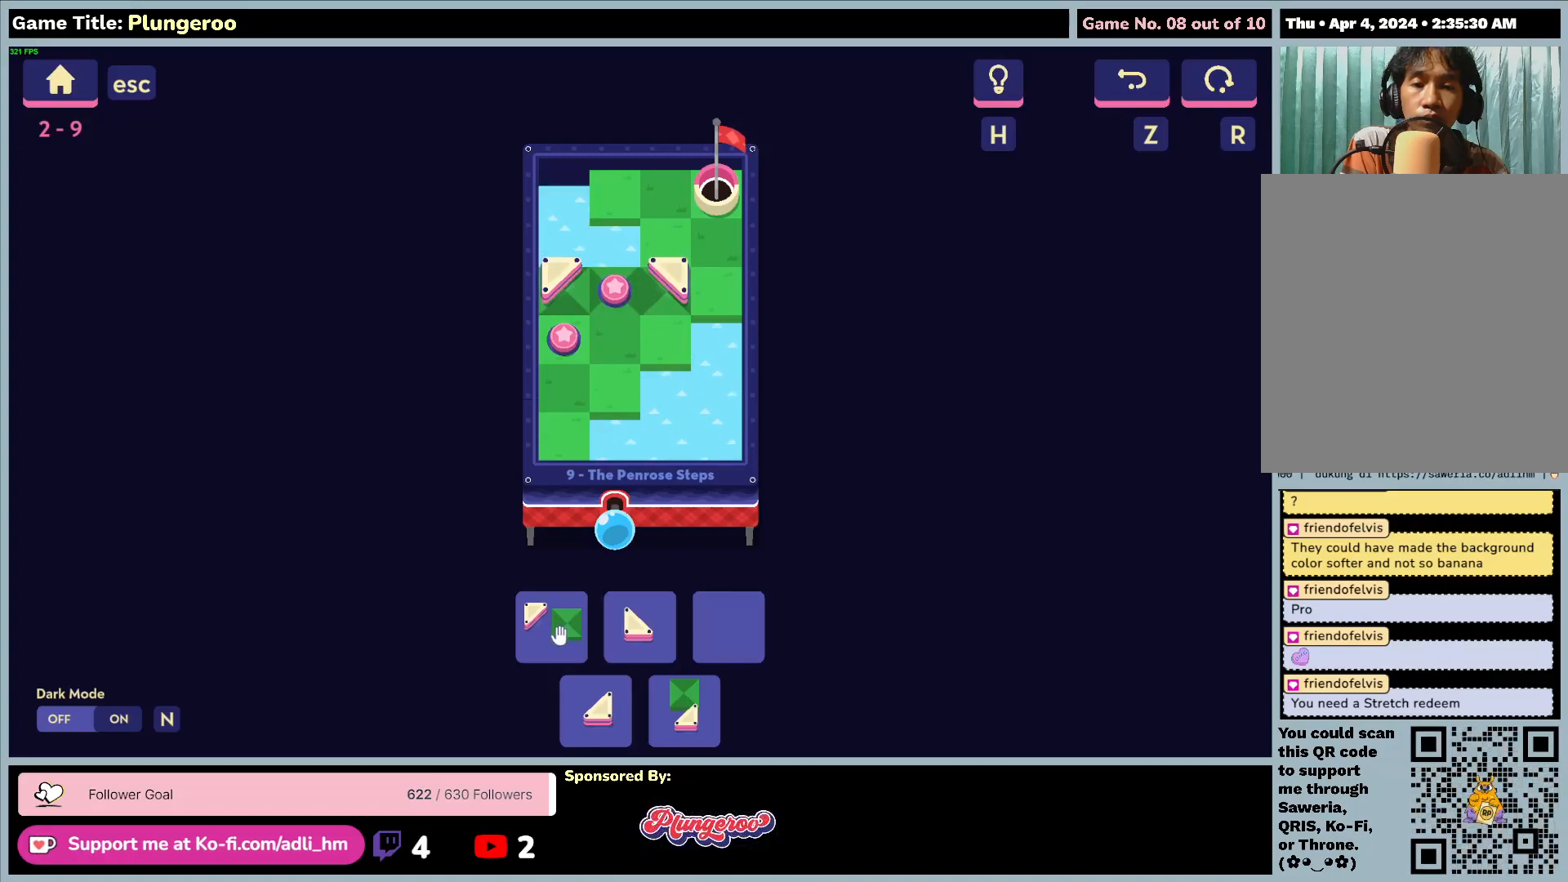
{"keys": [], "mouse": [], "events": []}
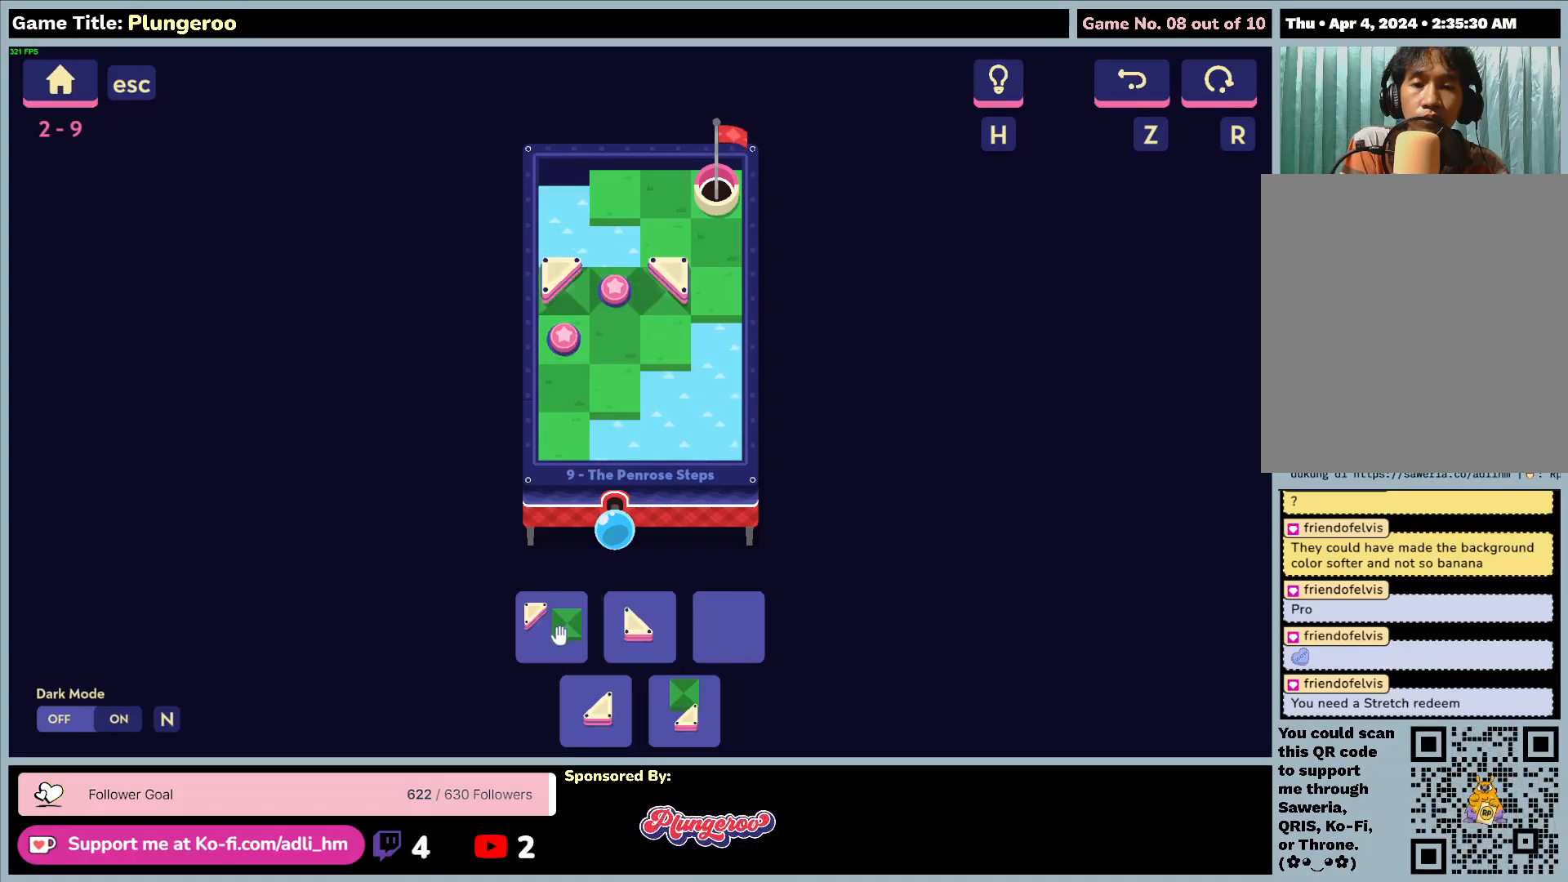
{"keys": [], "mouse": ["left"], "events": [[100, "mouse_left", "down"]]}
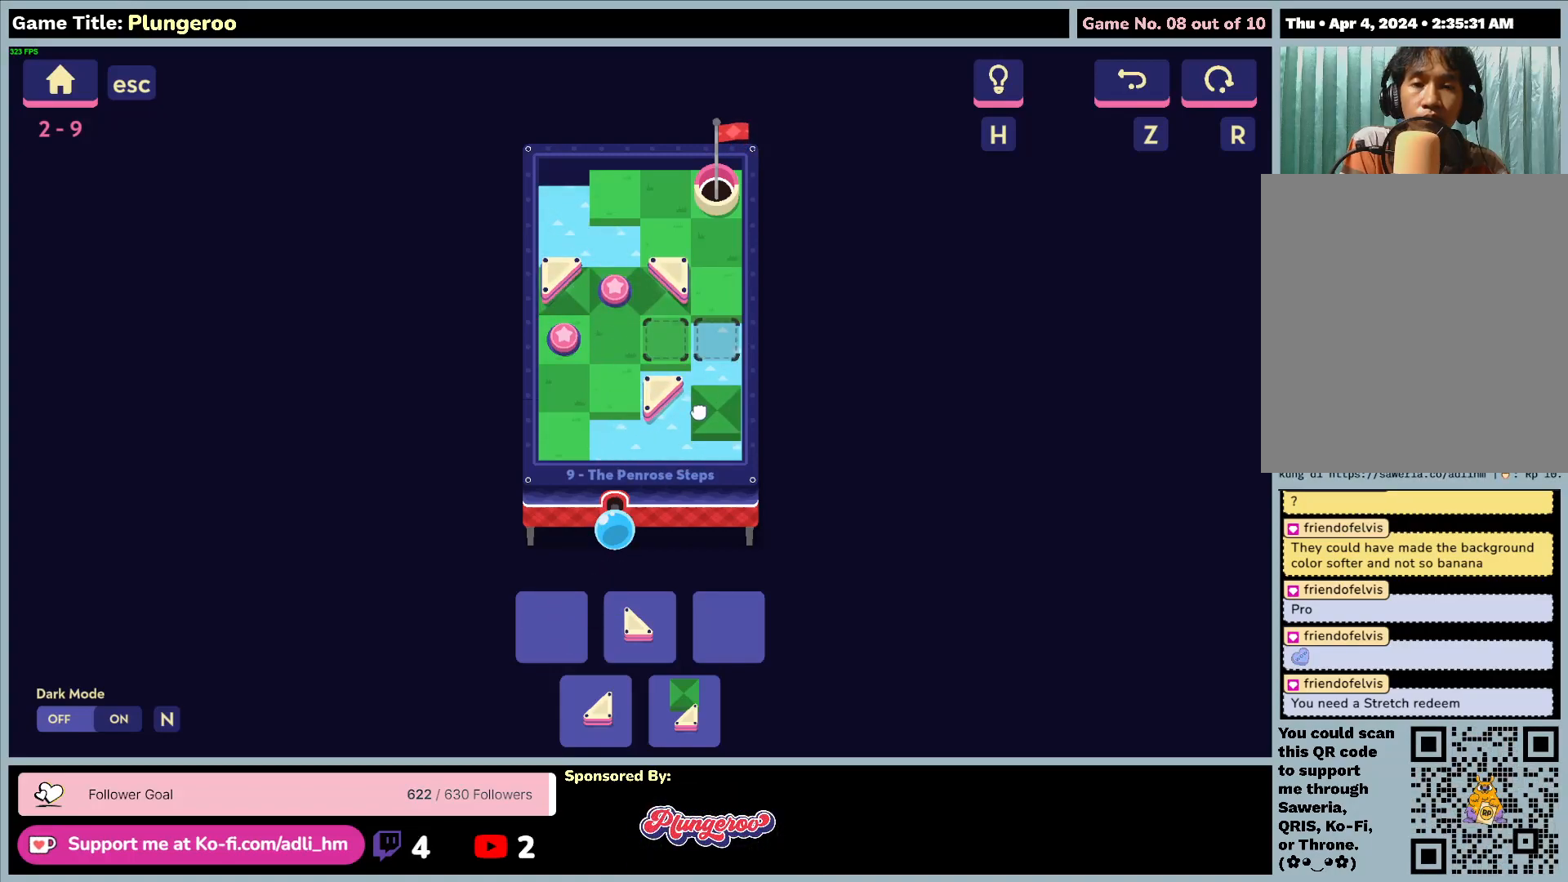
{"keys": [], "mouse": [], "events": [[500, "mouse_left", "up"]]}
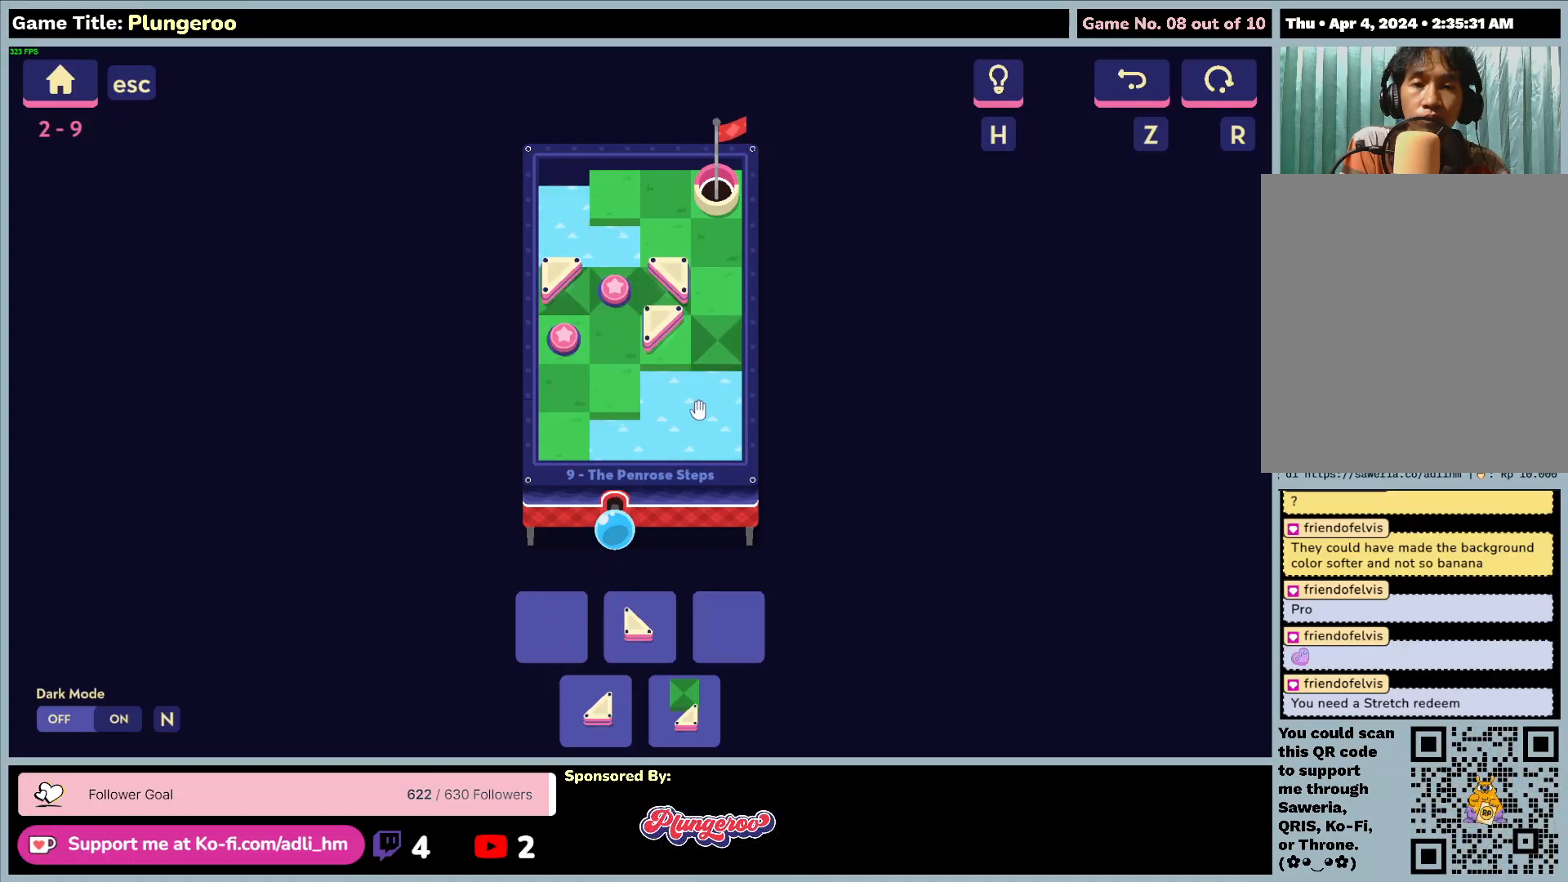
{"keys": [], "mouse": ["left"], "events": [[300, "mouse_left", "down"]]}
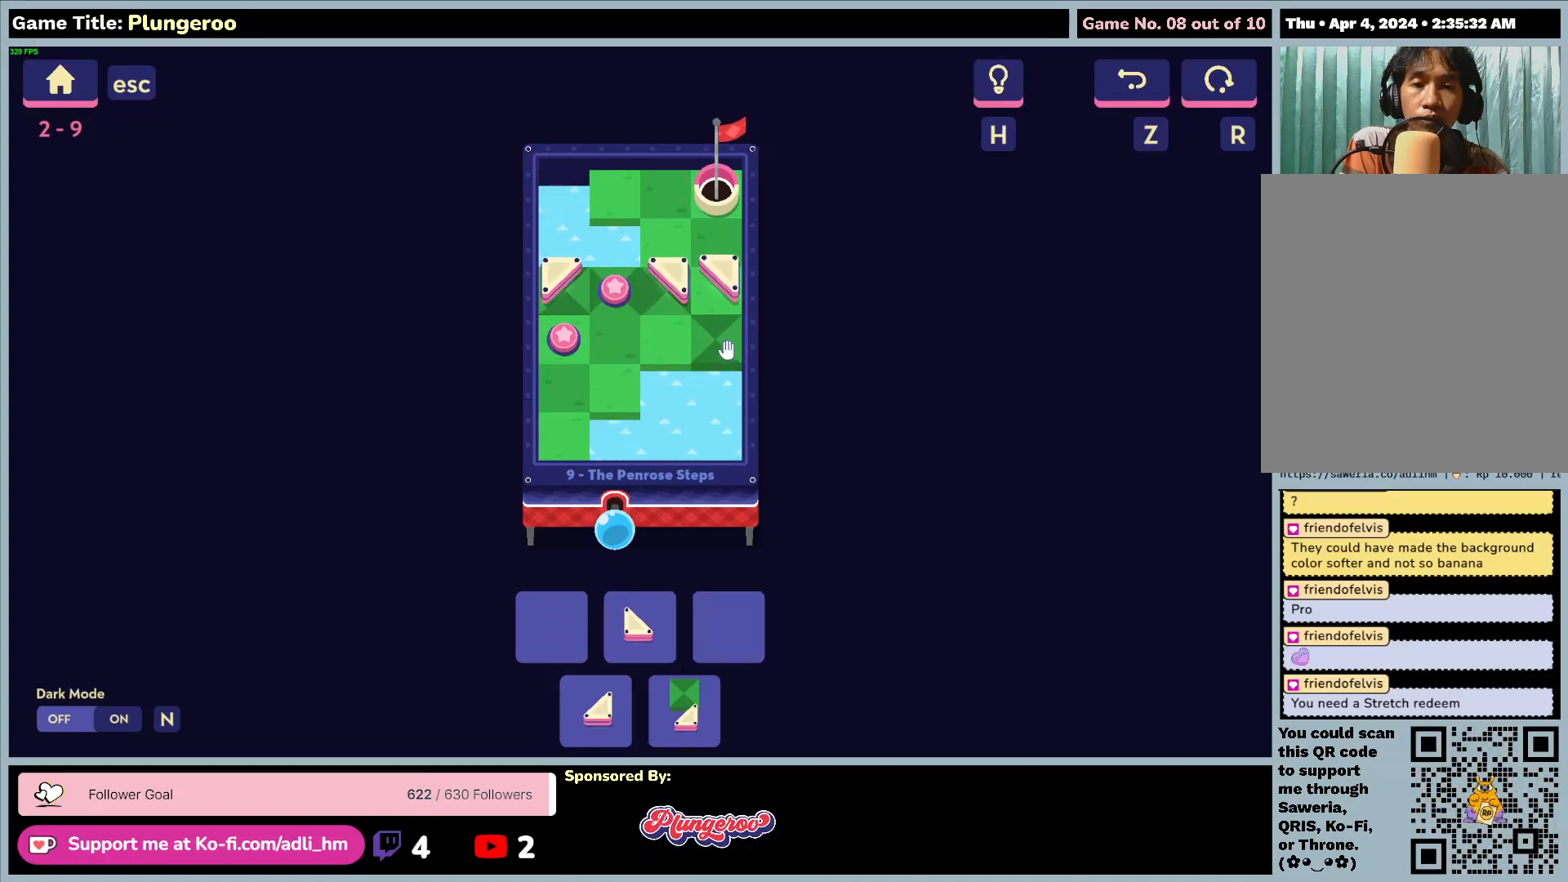
{"keys": [], "mouse": ["left"], "events": [[133, "mouse_left", "up"], [467, "mouse_left", "down"]]}
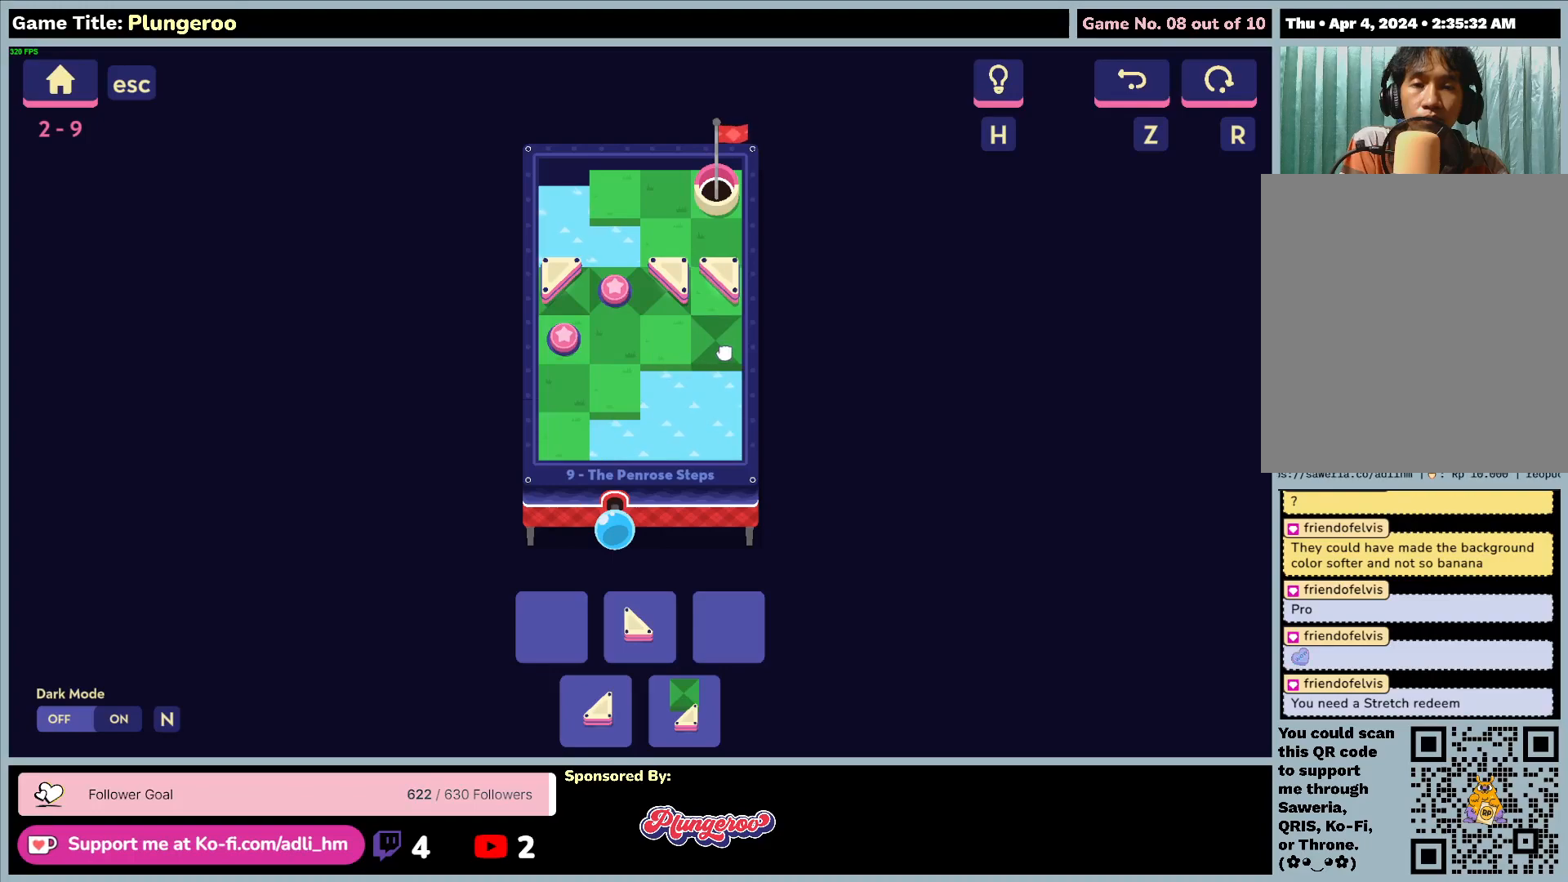
{"keys": [], "mouse": [], "events": [[300, "mouse_left", "up"]]}
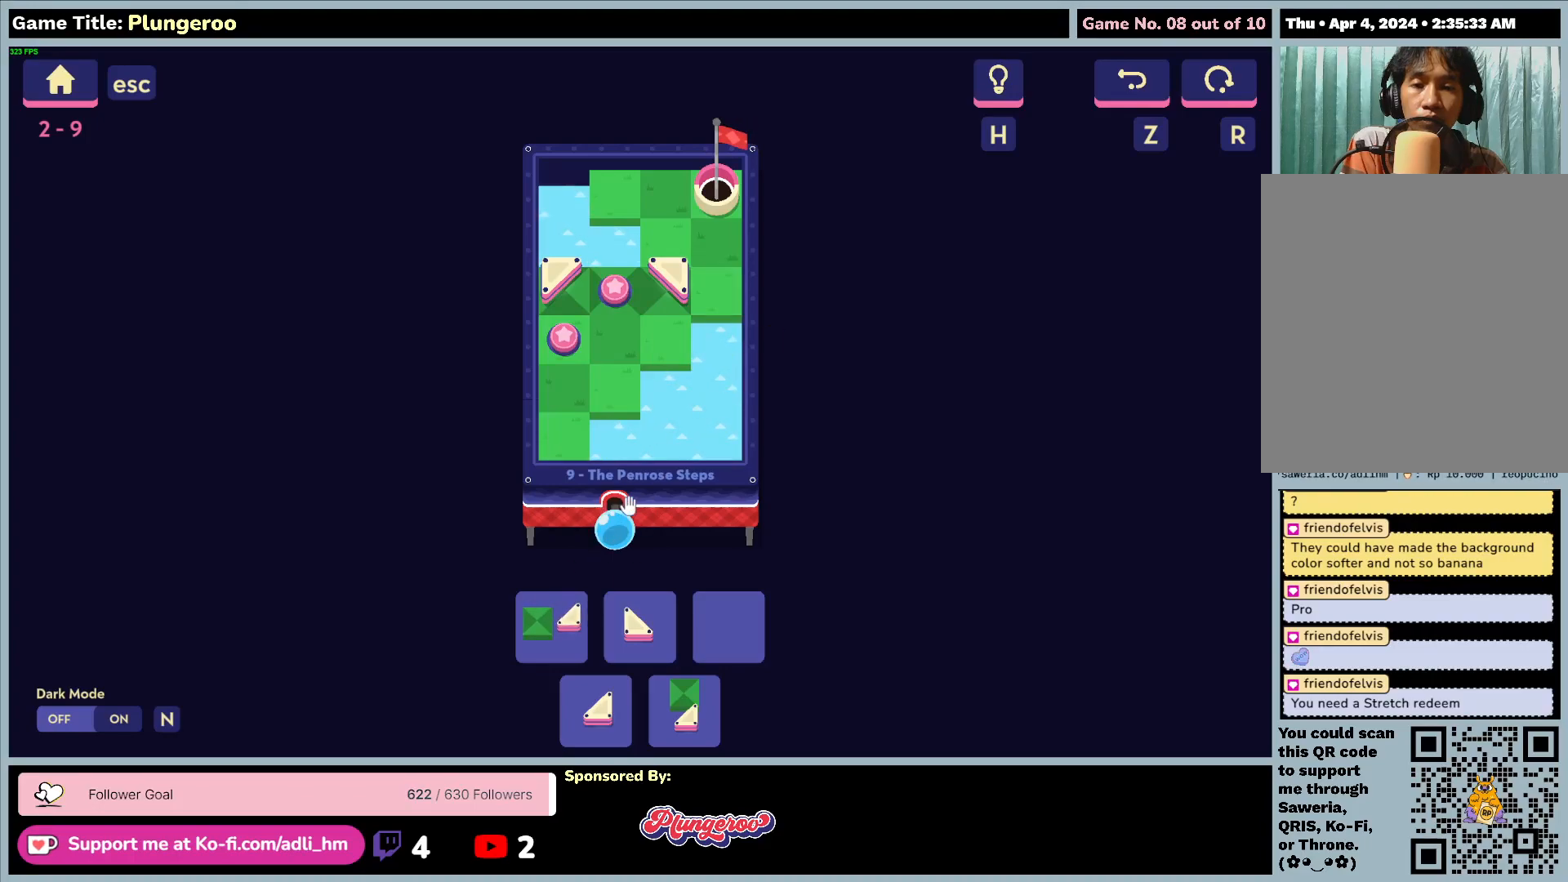
{"keys": [], "mouse": ["left"], "events": [[350, "mouse_left", "down"]]}